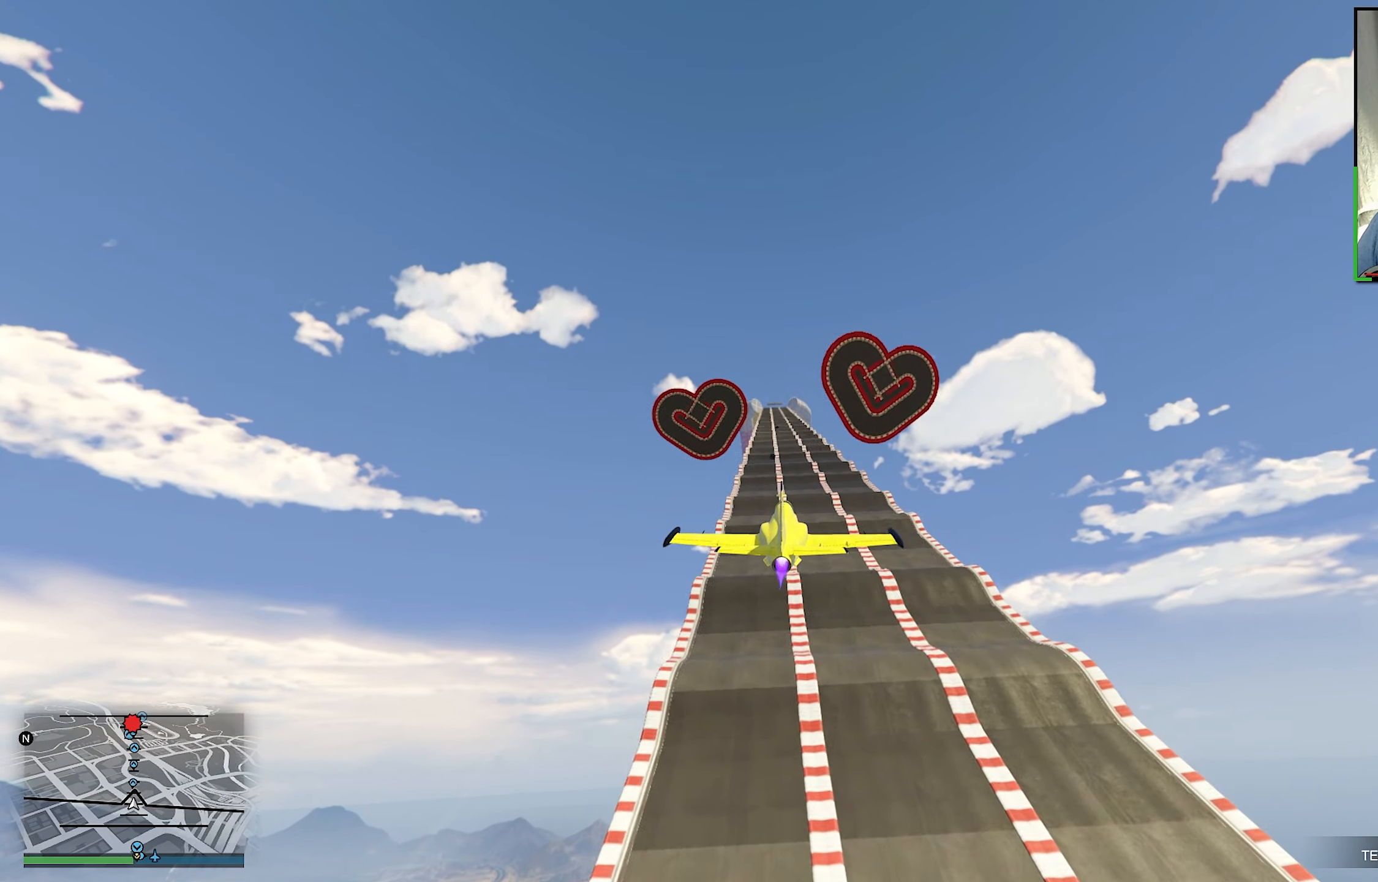
Gameplay with a controller (Xbox layout); each line is a JSON object with the inputs held at the frame after it. "events" lists button and stick changes between this image and that frame as [ms after this image, input, new state], when the widget could be followed in between. Not read: R3.
{"buttons": ["R2"], "left_stick": "center", "right_stick": "center", "events": []}
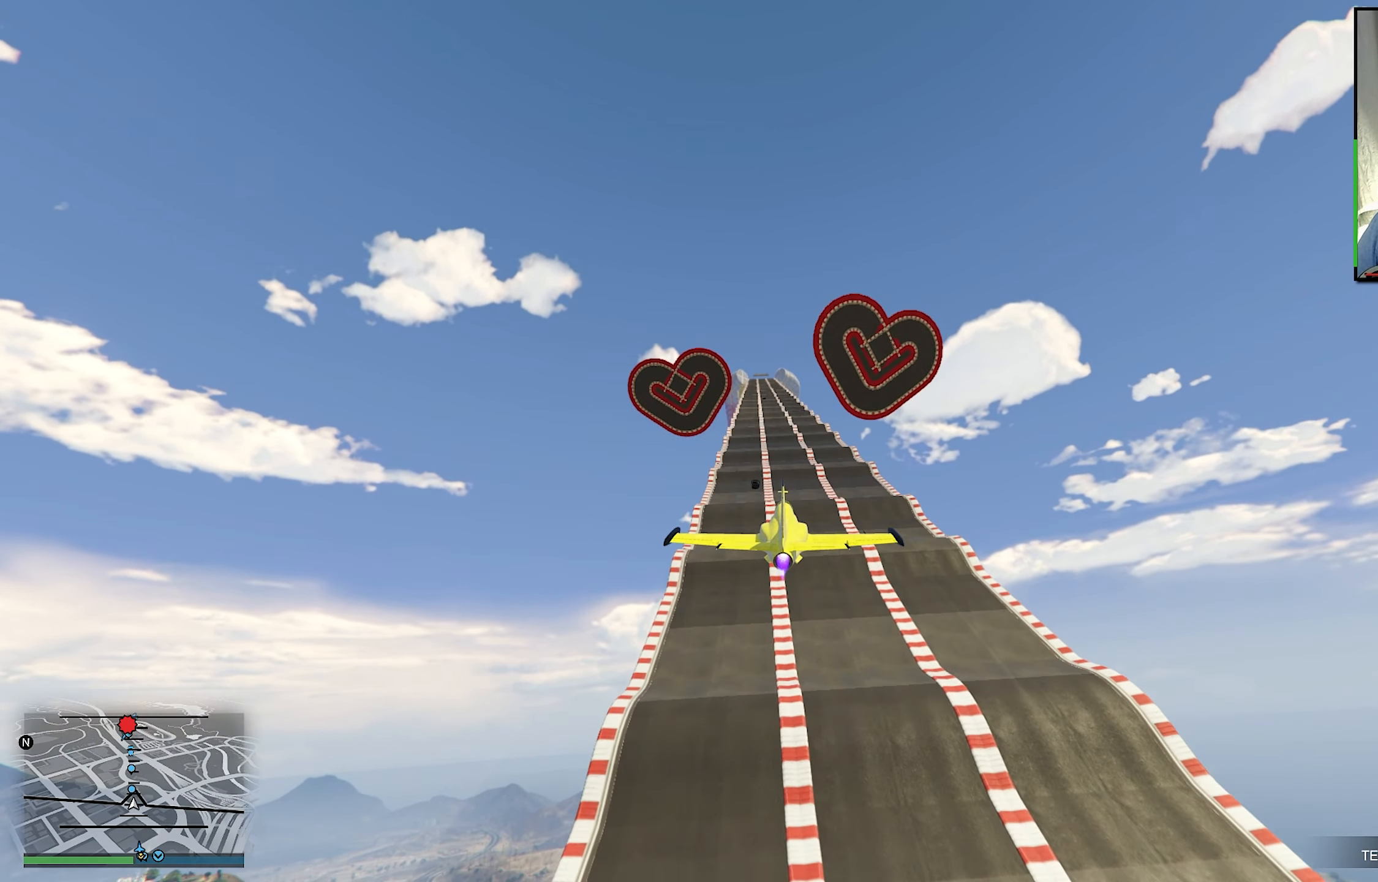
{"buttons": ["L1", "R2"], "left_stick": "center", "right_stick": "center", "events": [[183, "L1", "down"], [200, "L1", "up"], [416, "L1", "down"]]}
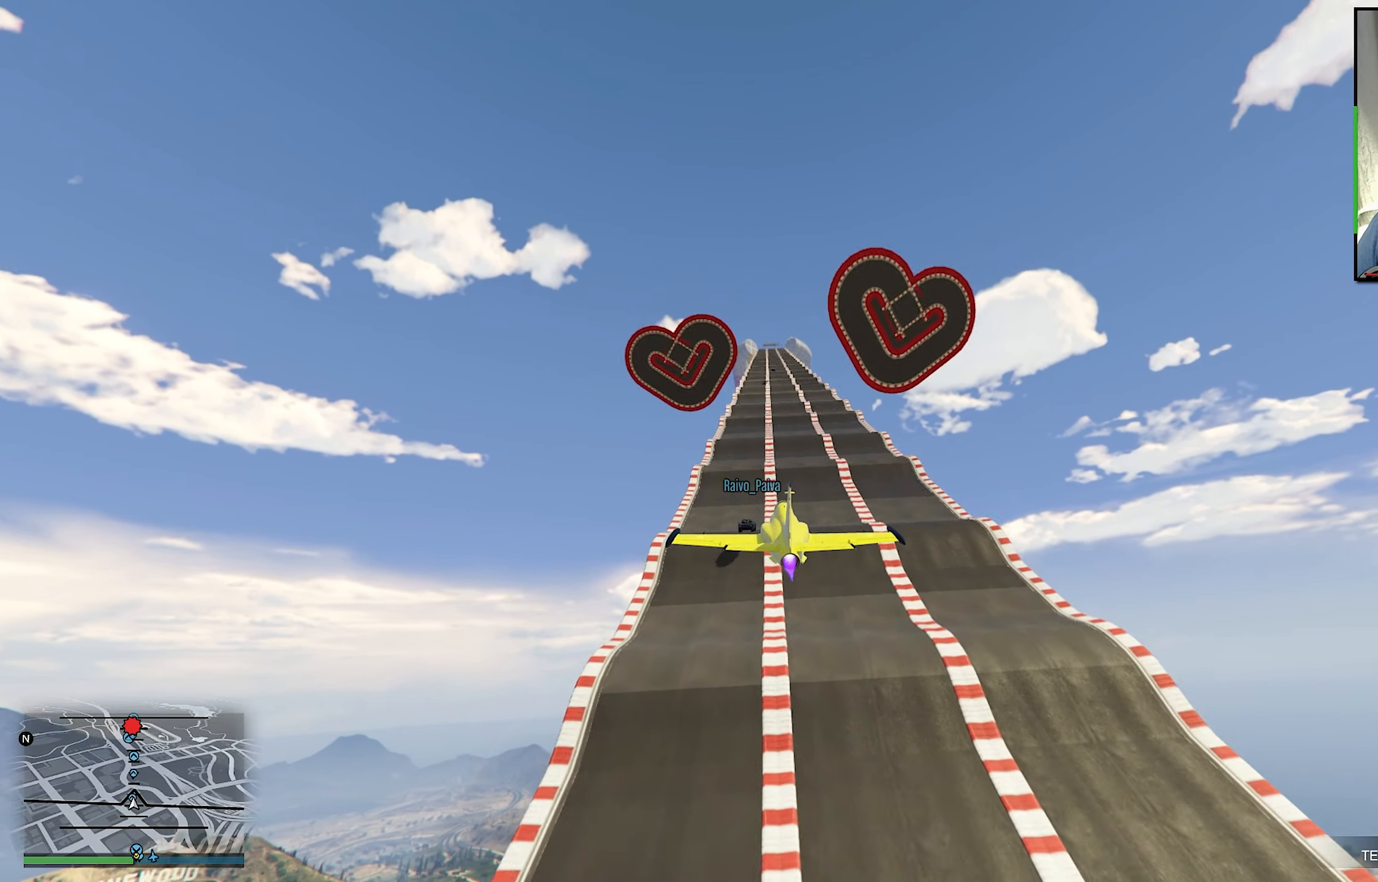
{"buttons": ["R2"], "left_stick": "center", "right_stick": "center", "events": [[66, "L1", "up"], [266, "left_stick", "down"], [400, "left_stick", "center"]]}
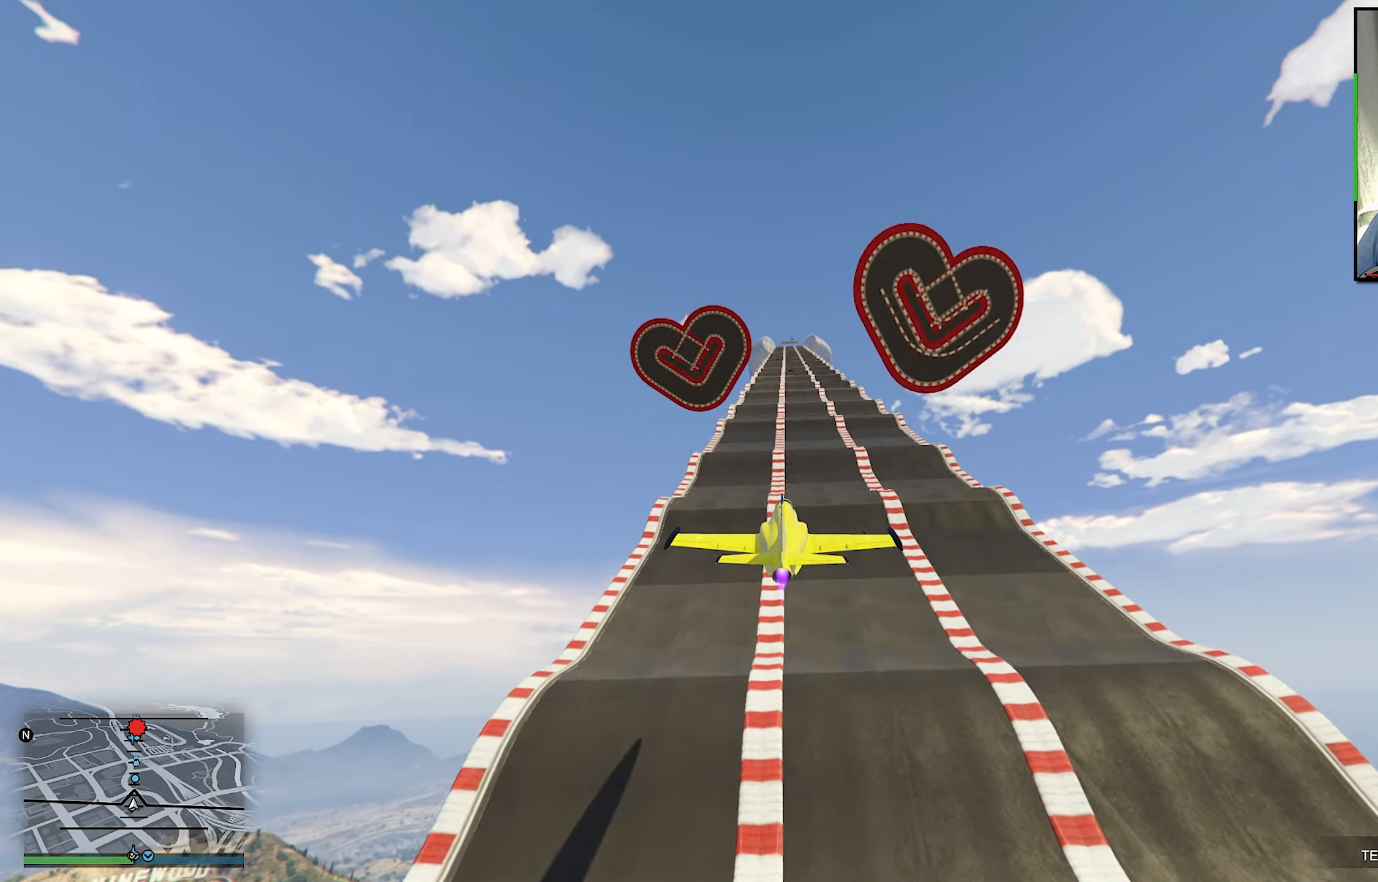
{"buttons": ["R2"], "left_stick": "up", "right_stick": "center", "events": [[500, "left_stick", "up"]]}
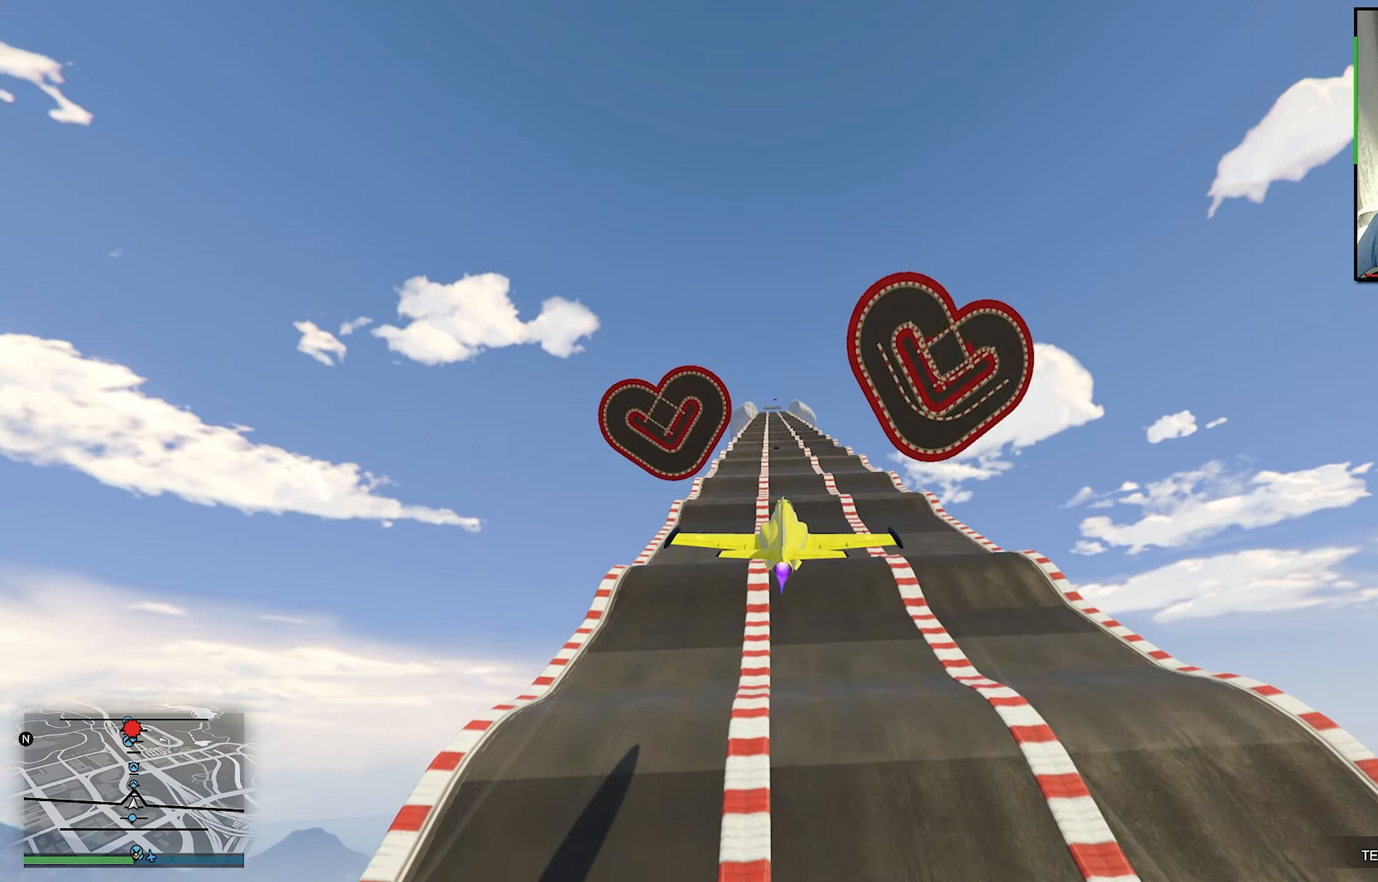
{"buttons": ["R2"], "left_stick": "center", "right_stick": "center", "events": [[100, "left_stick", "center"]]}
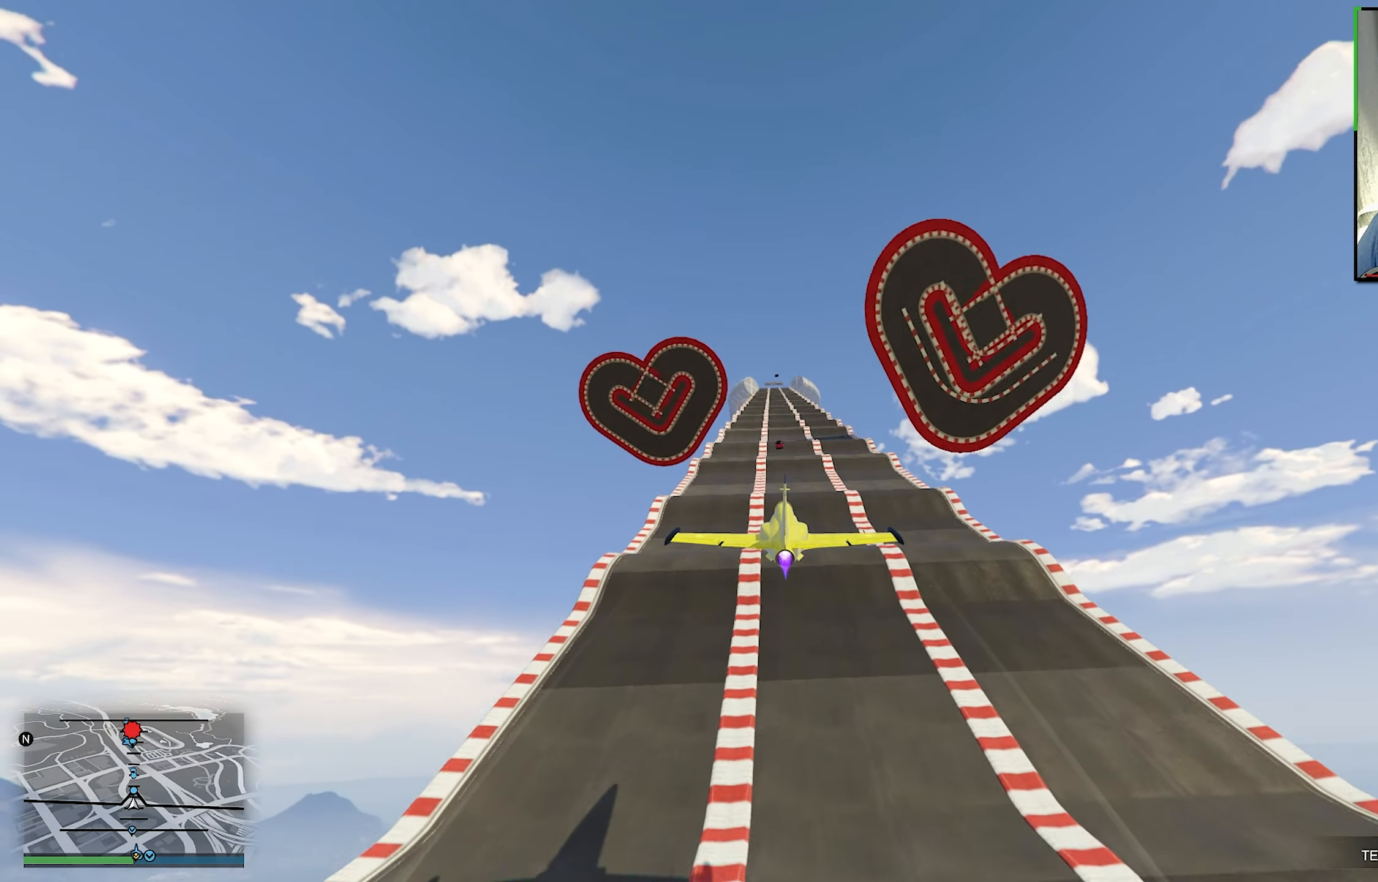
{"buttons": ["R2"], "left_stick": "center", "right_stick": "center", "events": []}
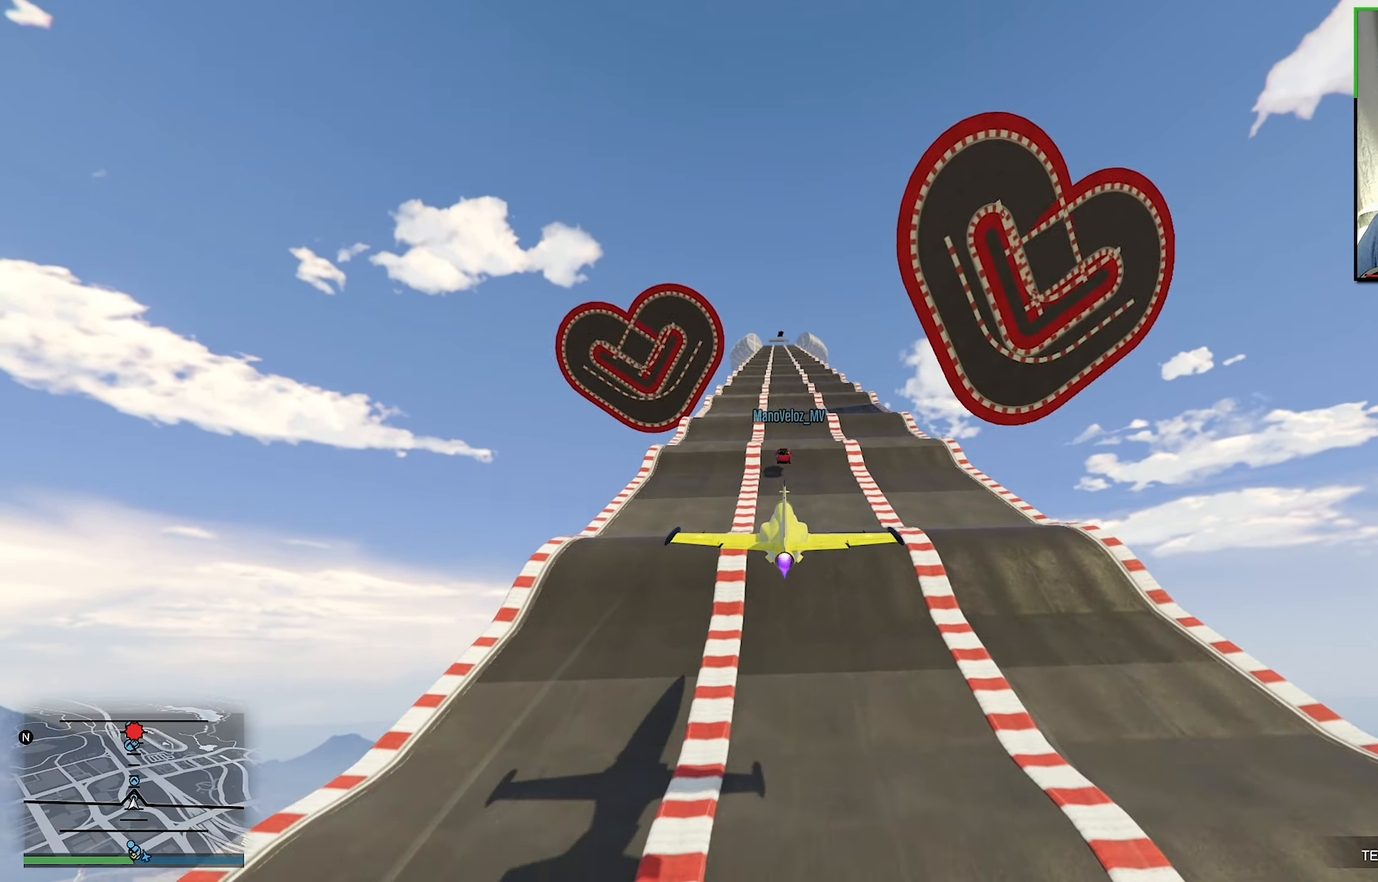
{"buttons": ["R2"], "left_stick": "center", "right_stick": "center", "events": [[16, "left_stick", "down"], [416, "left_stick", "center"]]}
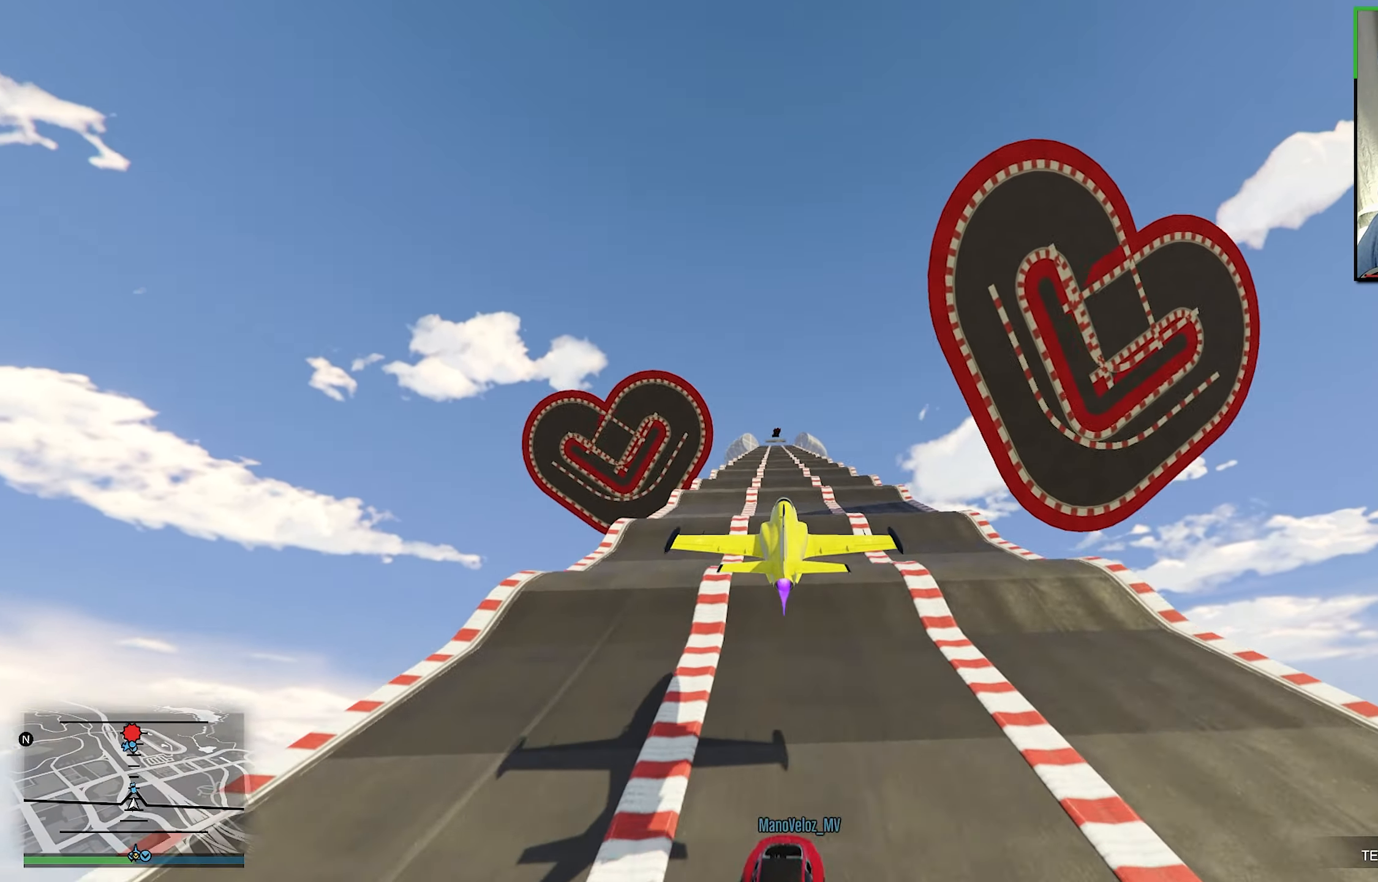
{"buttons": ["R2"], "left_stick": "center", "right_stick": "center", "events": [[150, "left_stick", "up"], [300, "left_stick", "center"]]}
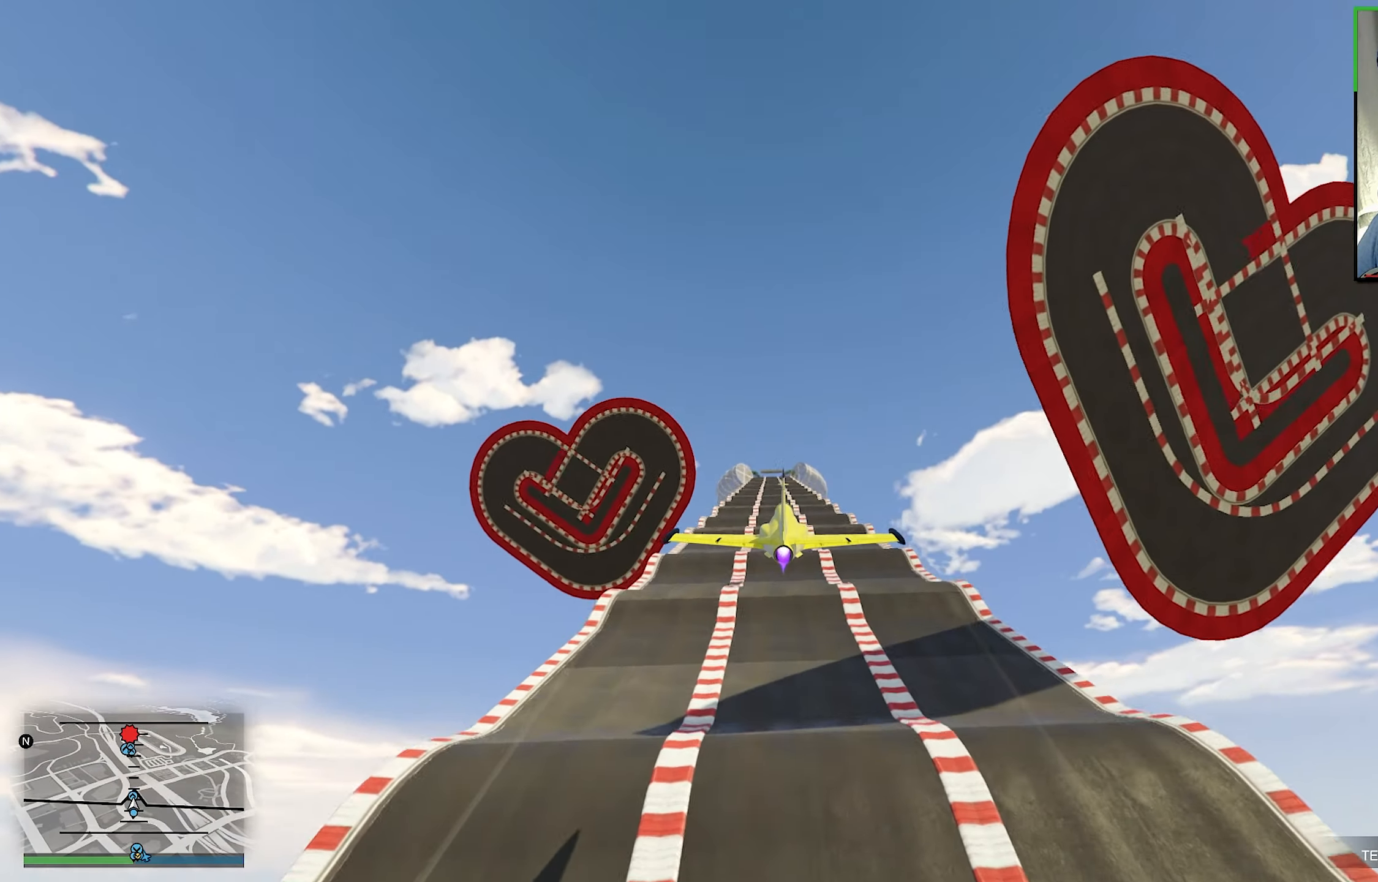
{"buttons": ["L1", "R2"], "left_stick": "down-right", "right_stick": "center", "events": [[317, "L1", "down"], [333, "L1", "up"], [383, "L1", "down"], [500, "left_stick", "down-right"]]}
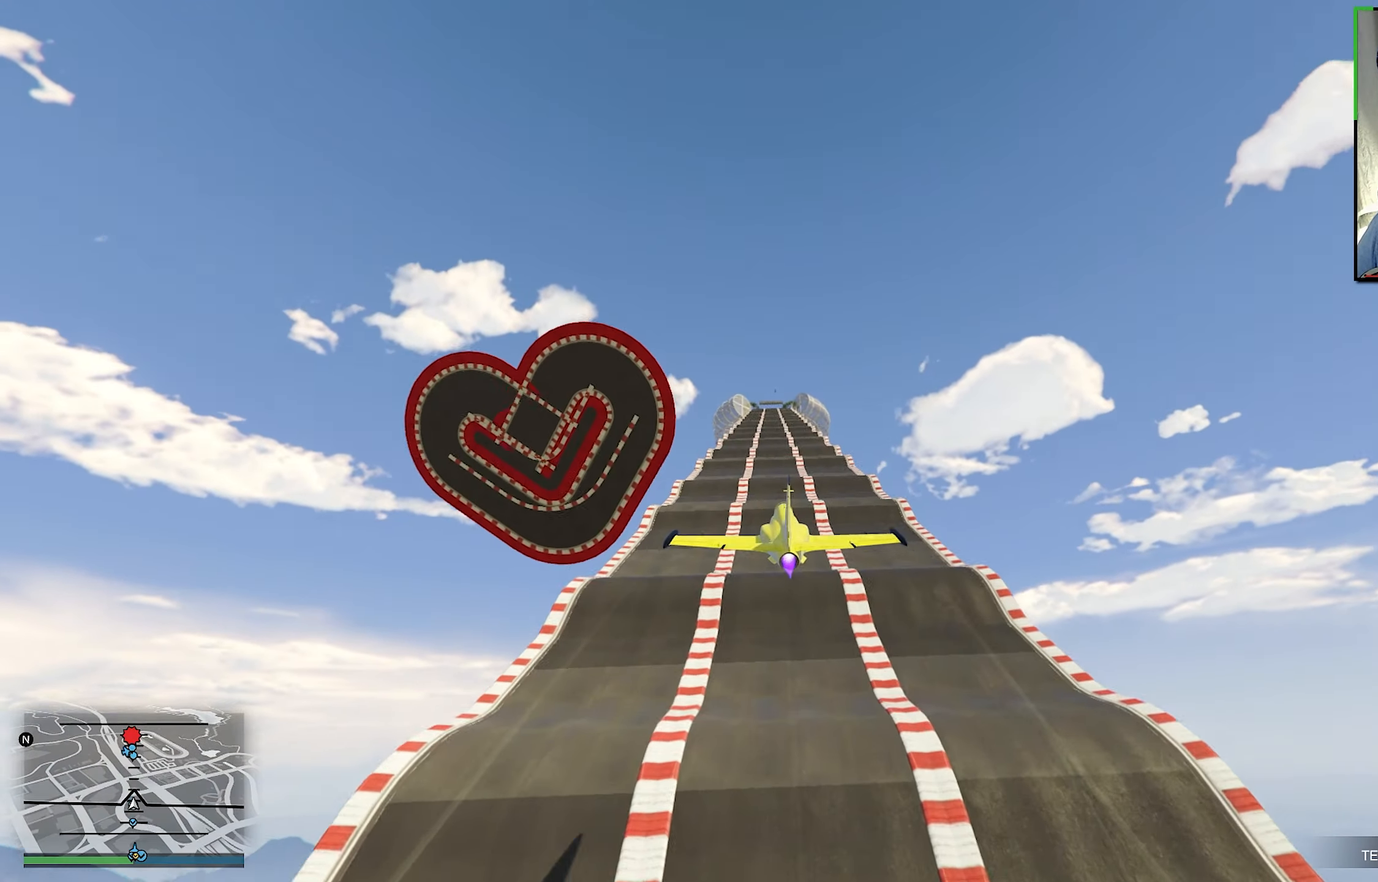
{"buttons": ["R2"], "left_stick": "center", "right_stick": "center", "events": [[67, "L1", "up"], [133, "left_stick", "center"]]}
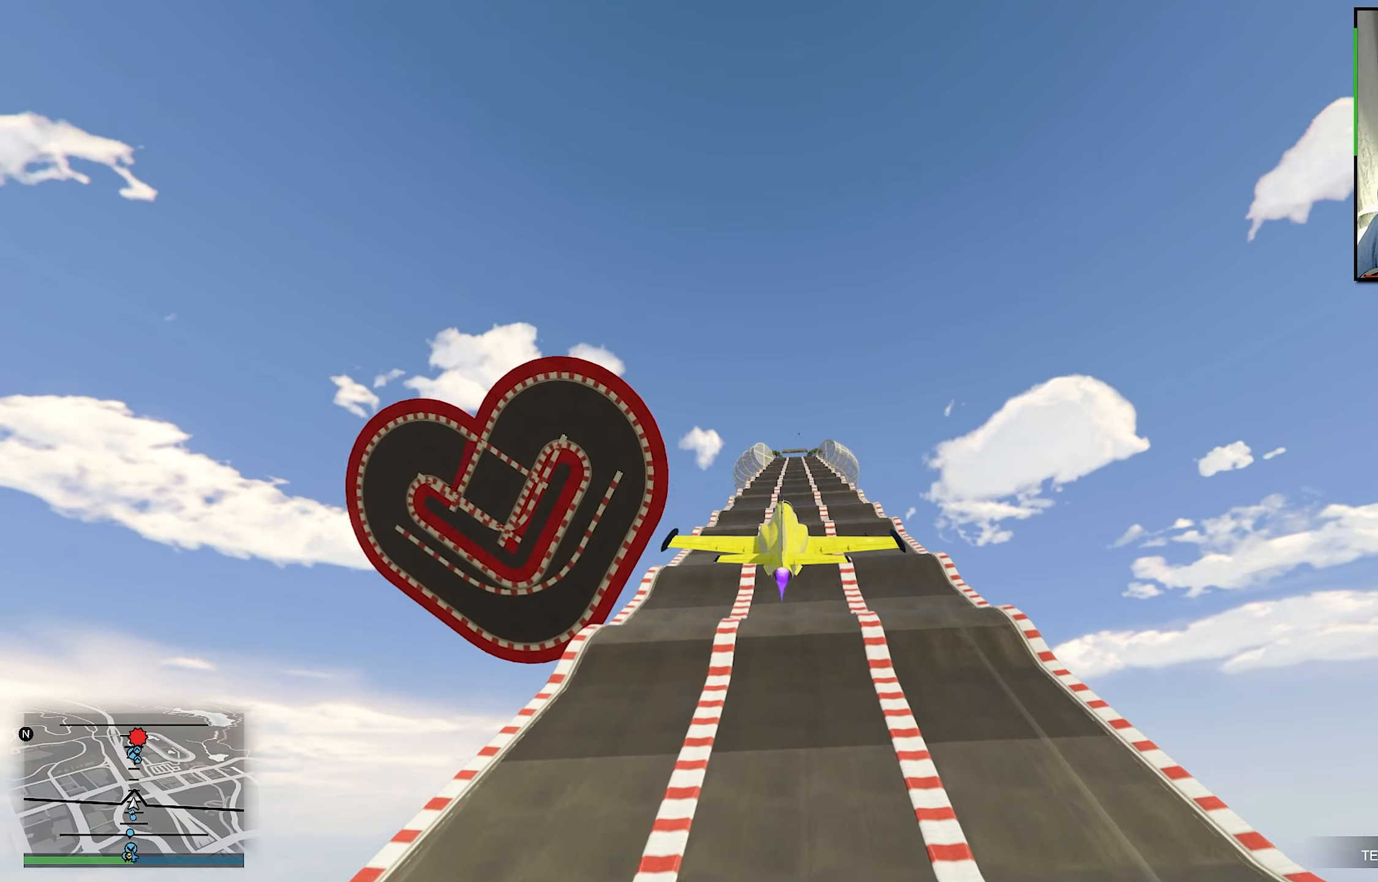
{"buttons": ["R2"], "left_stick": "center", "right_stick": "center", "events": [[67, "left_stick", "up"], [167, "left_stick", "center"]]}
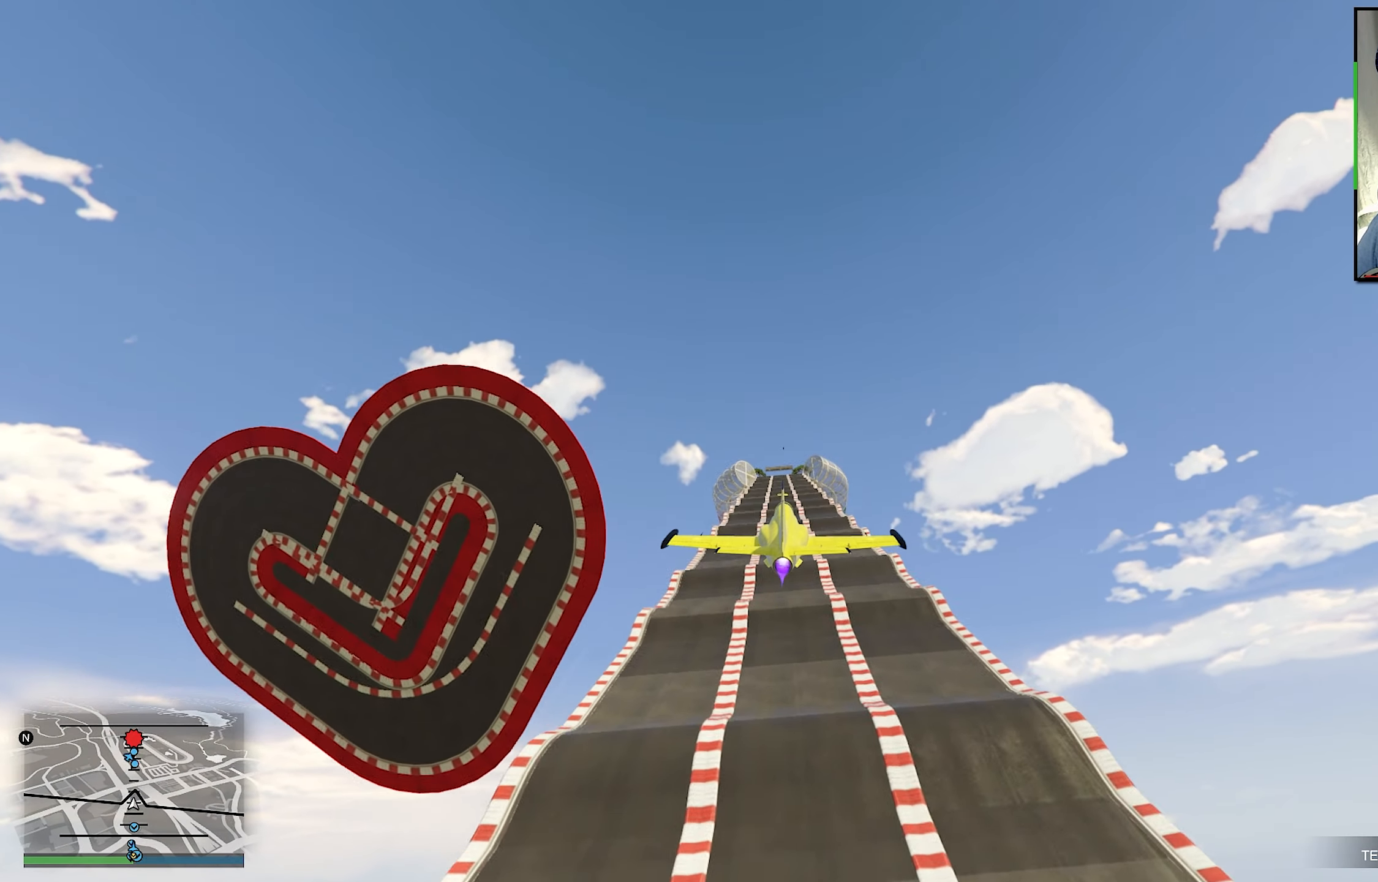
{"buttons": ["R2", "DPAD_DOWN"], "left_stick": "center", "right_stick": "center", "events": [[167, "DPAD_DOWN", "down"], [267, "DPAD_DOWN", "up"], [467, "DPAD_DOWN", "down"]]}
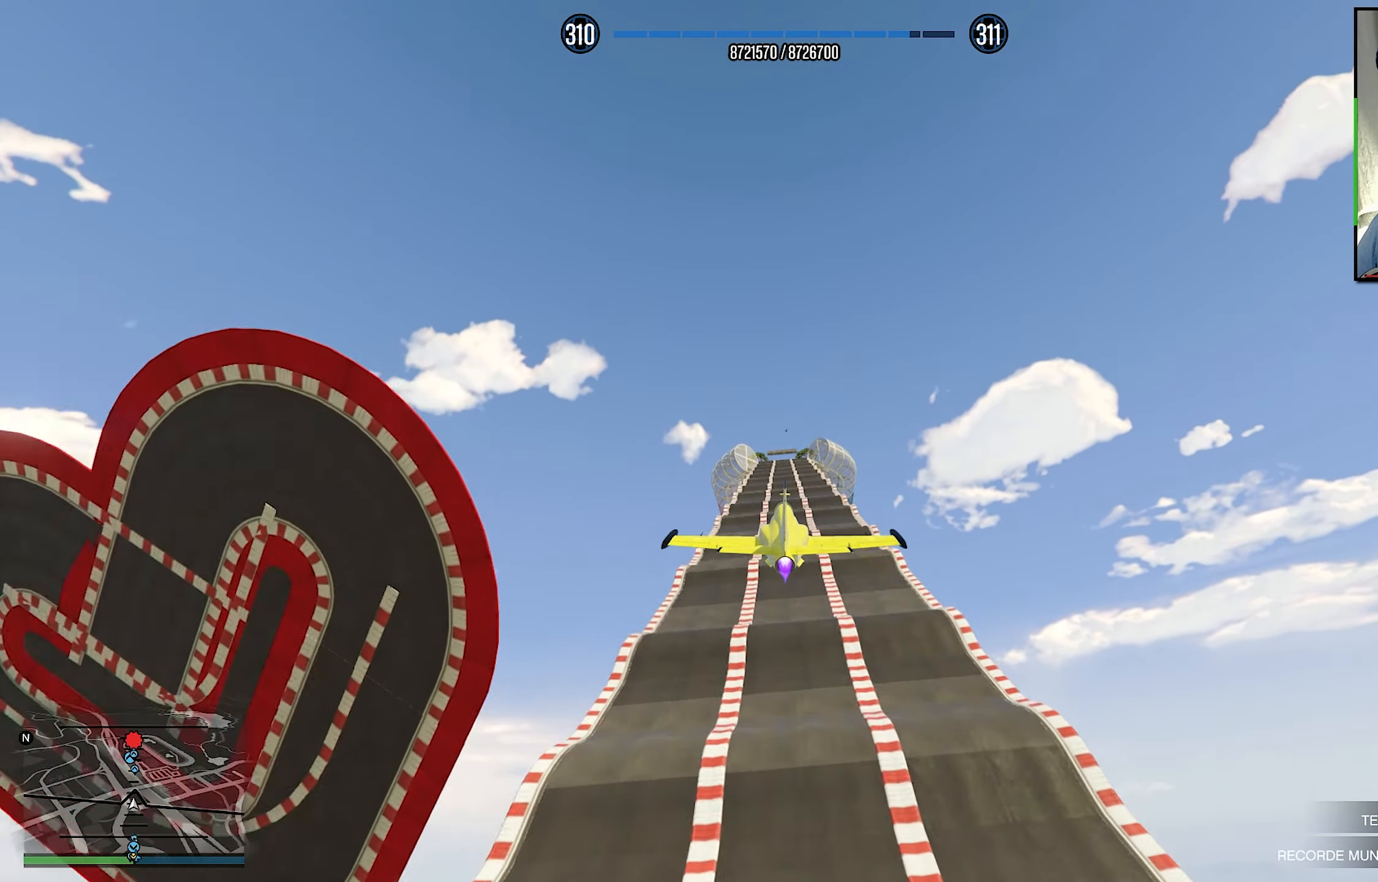
{"buttons": ["R2", "DPAD_DOWN"], "left_stick": "center", "right_stick": "center", "events": [[33, "DPAD_DOWN", "up"], [467, "DPAD_DOWN", "down"]]}
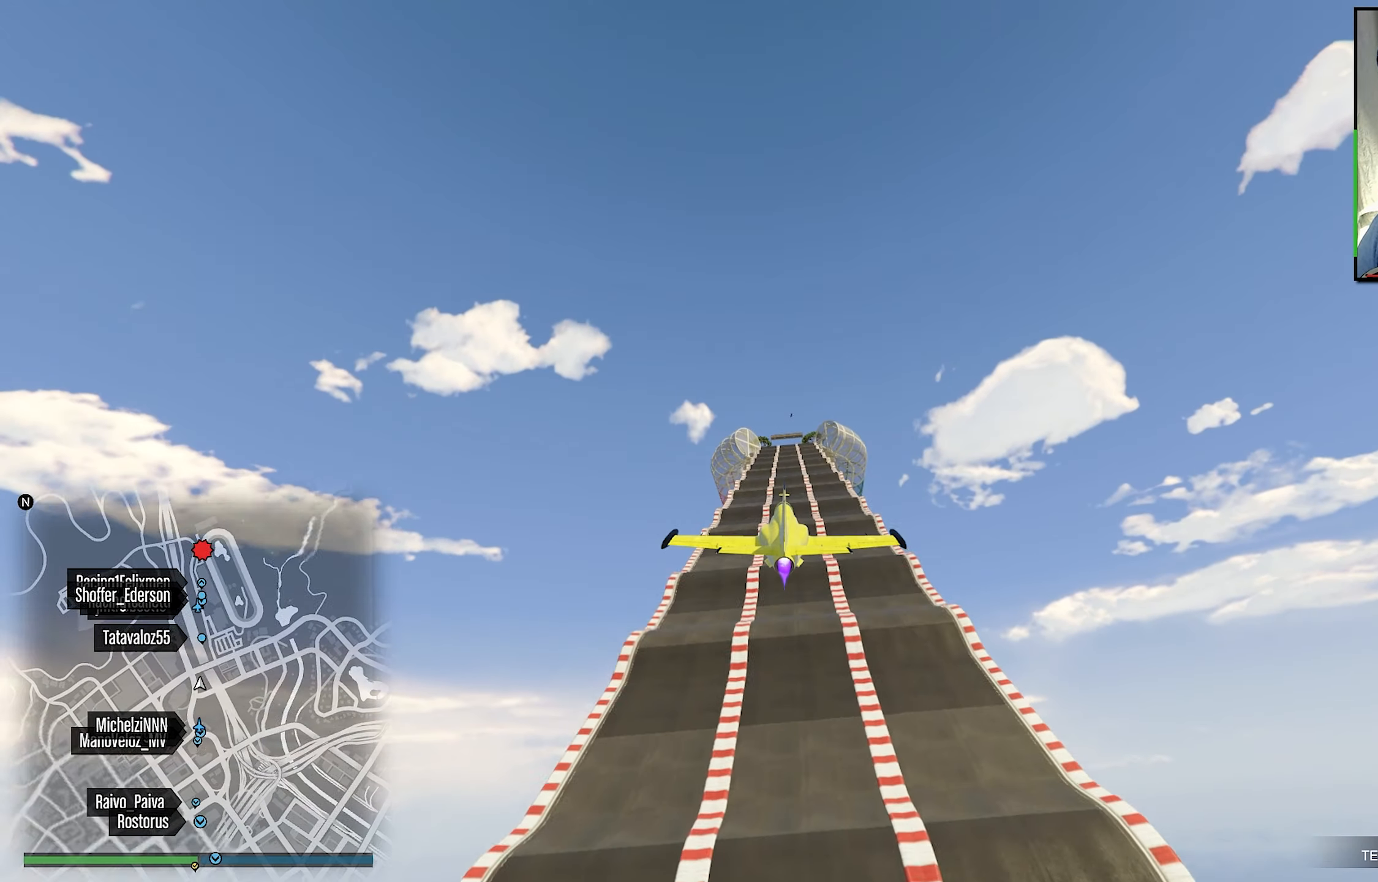
{"buttons": ["R2"], "left_stick": "center", "right_stick": "center", "events": [[67, "DPAD_DOWN", "up"]]}
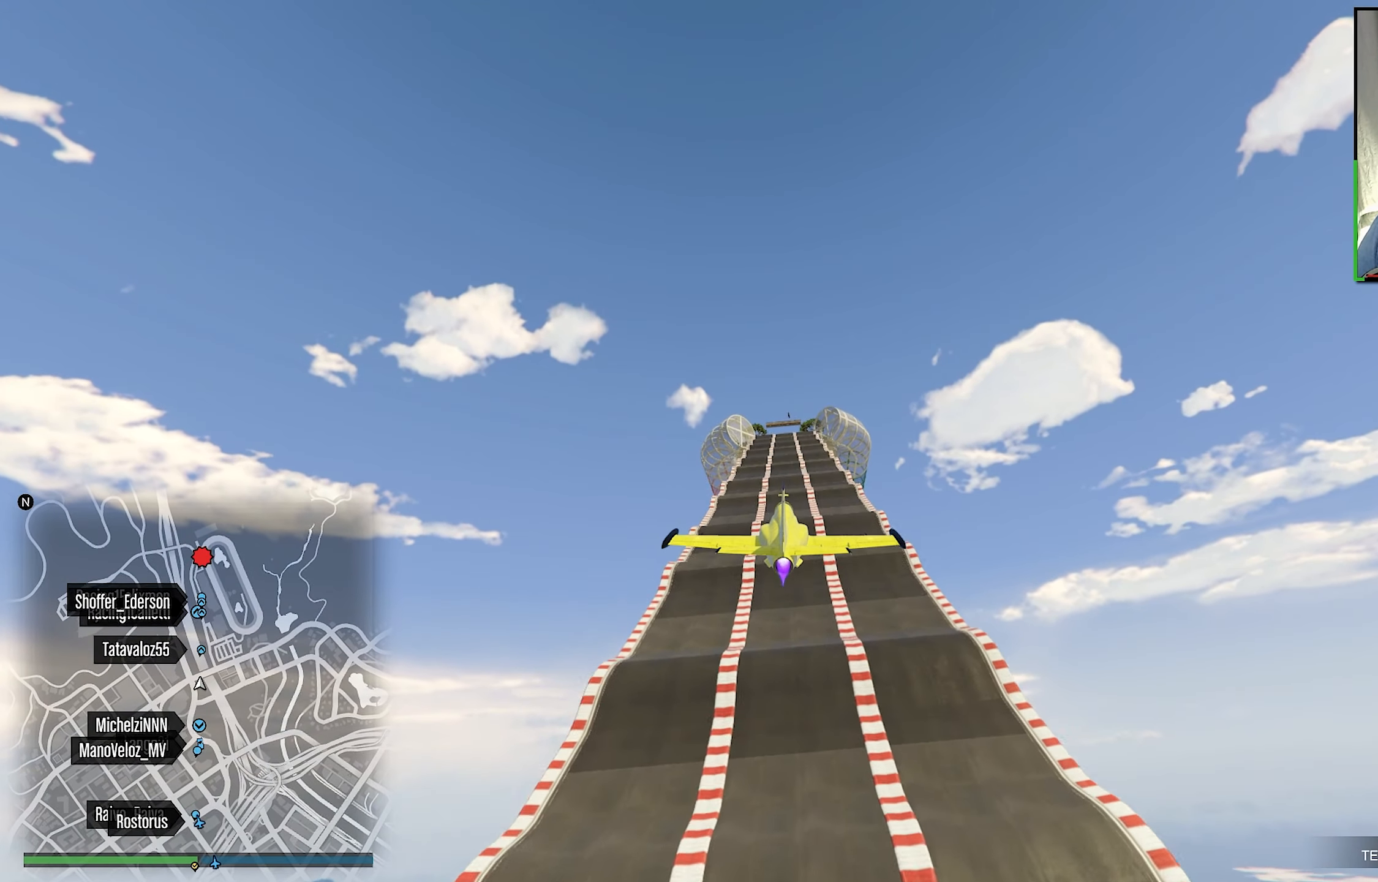
{"buttons": ["R2"], "left_stick": "center", "right_stick": "center", "events": [[67, "DPAD_DOWN", "down"], [167, "DPAD_DOWN", "up"], [417, "left_stick", "up-left"], [500, "left_stick", "center"]]}
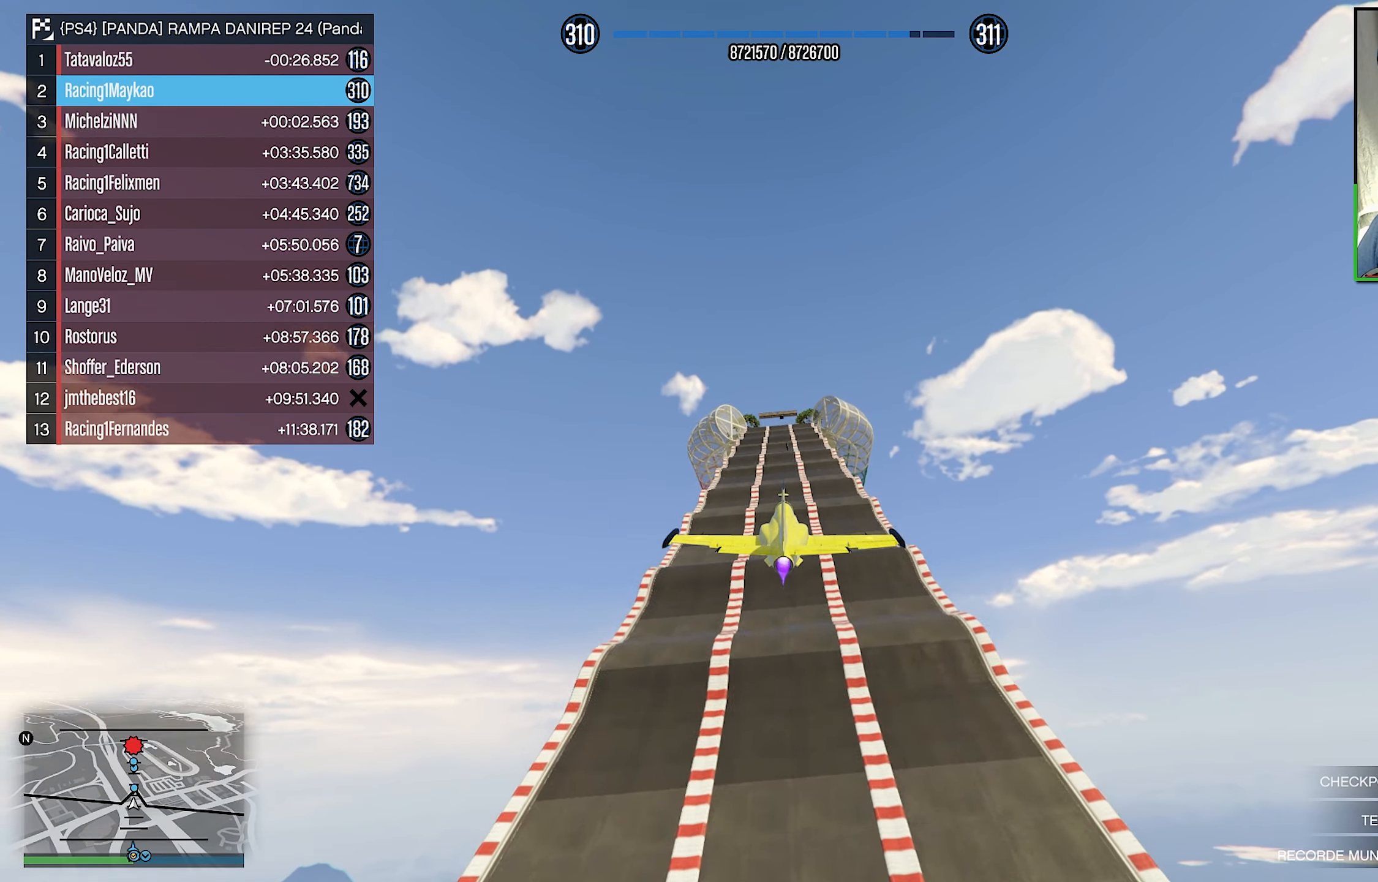
{"buttons": ["R2"], "left_stick": "center", "right_stick": "center", "events": [[333, "left_stick", "down"], [417, "left_stick", "center"]]}
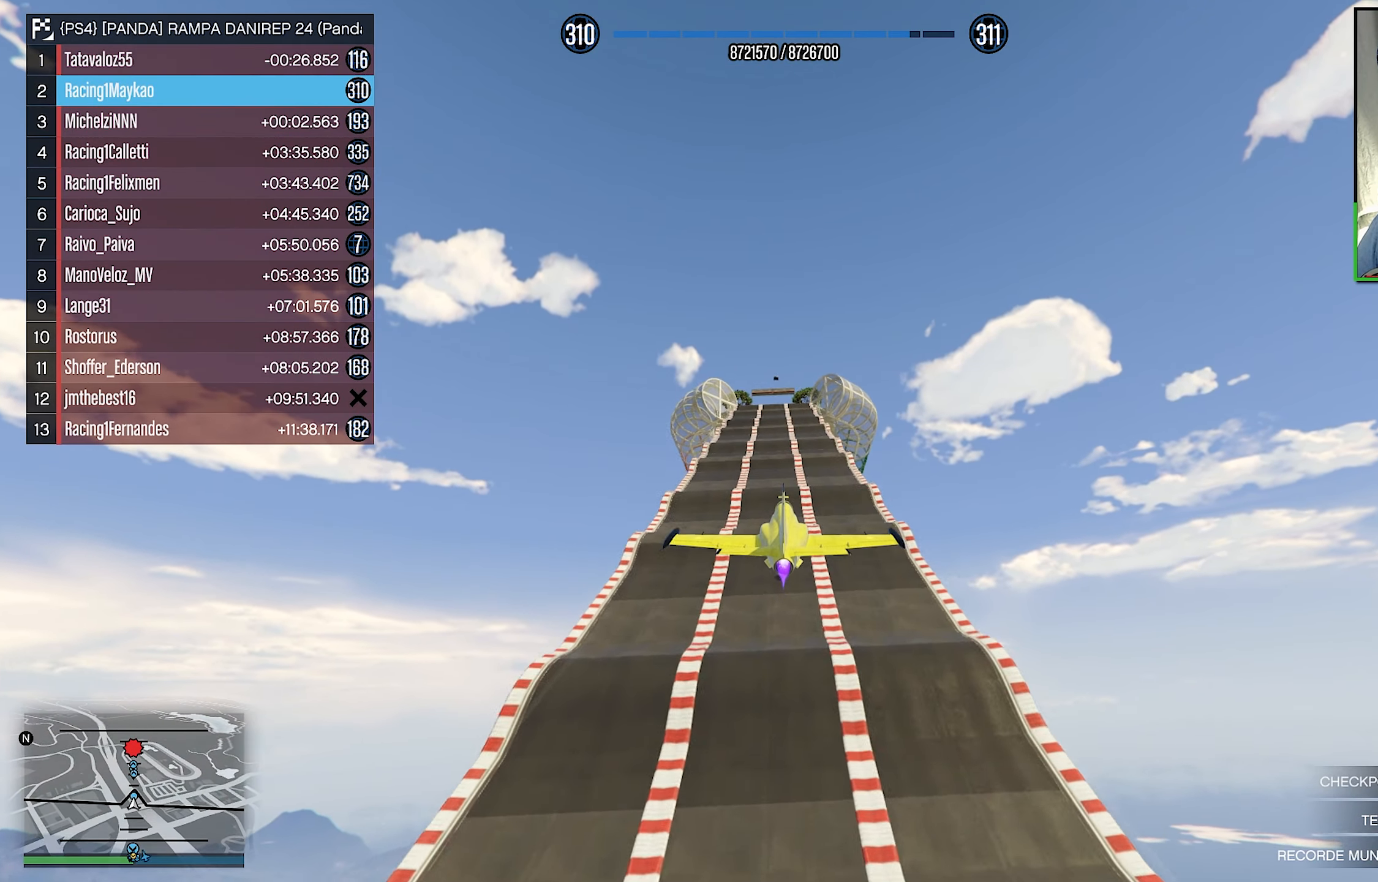
{"buttons": ["R2"], "left_stick": "center", "right_stick": "center", "events": [[317, "left_stick", "down"], [433, "left_stick", "center"]]}
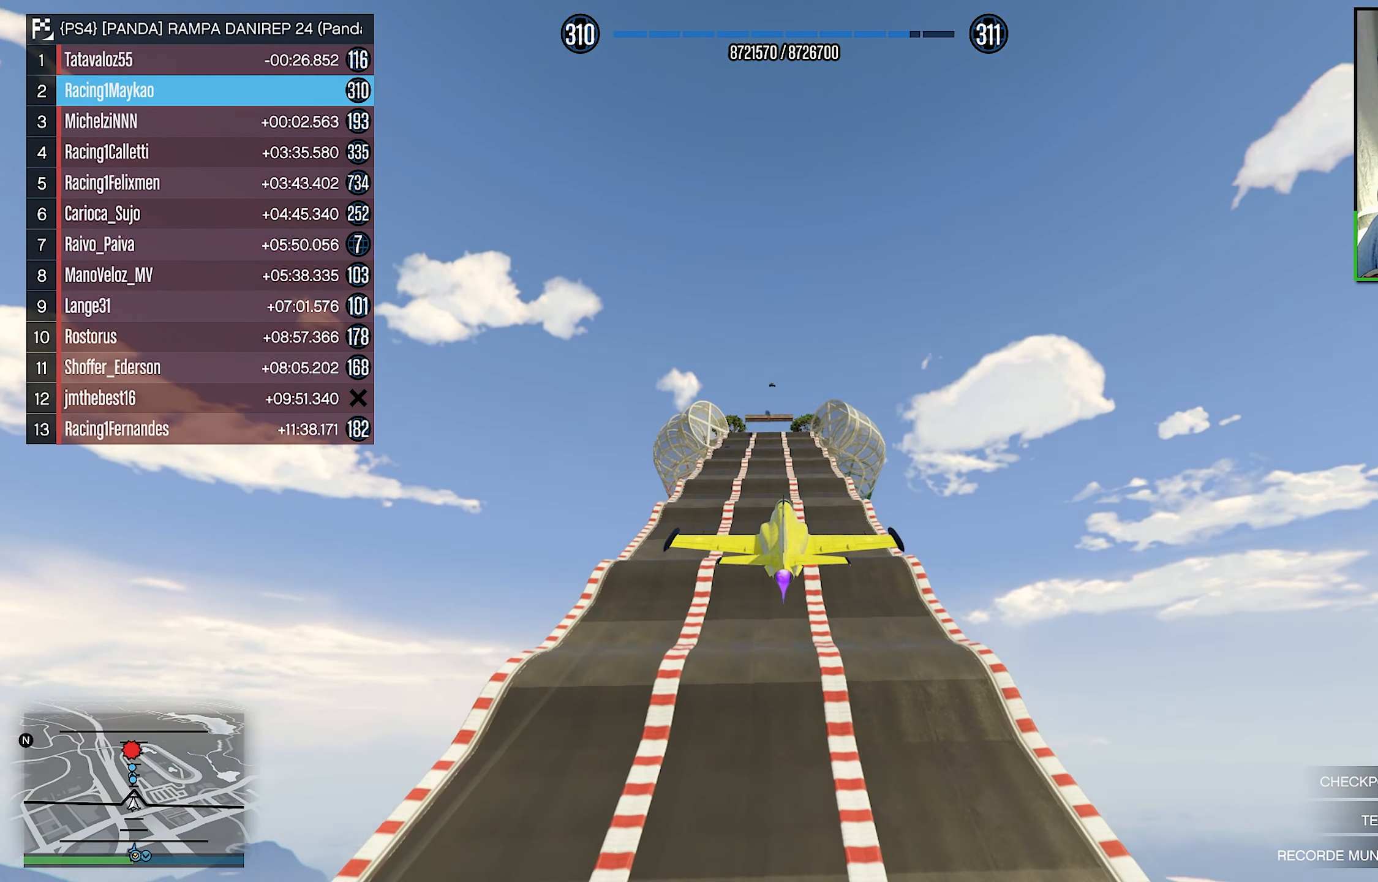
{"buttons": ["R2"], "left_stick": "up", "right_stick": "center", "events": [[200, "L1", "down"], [217, "L1", "up"], [467, "left_stick", "up"]]}
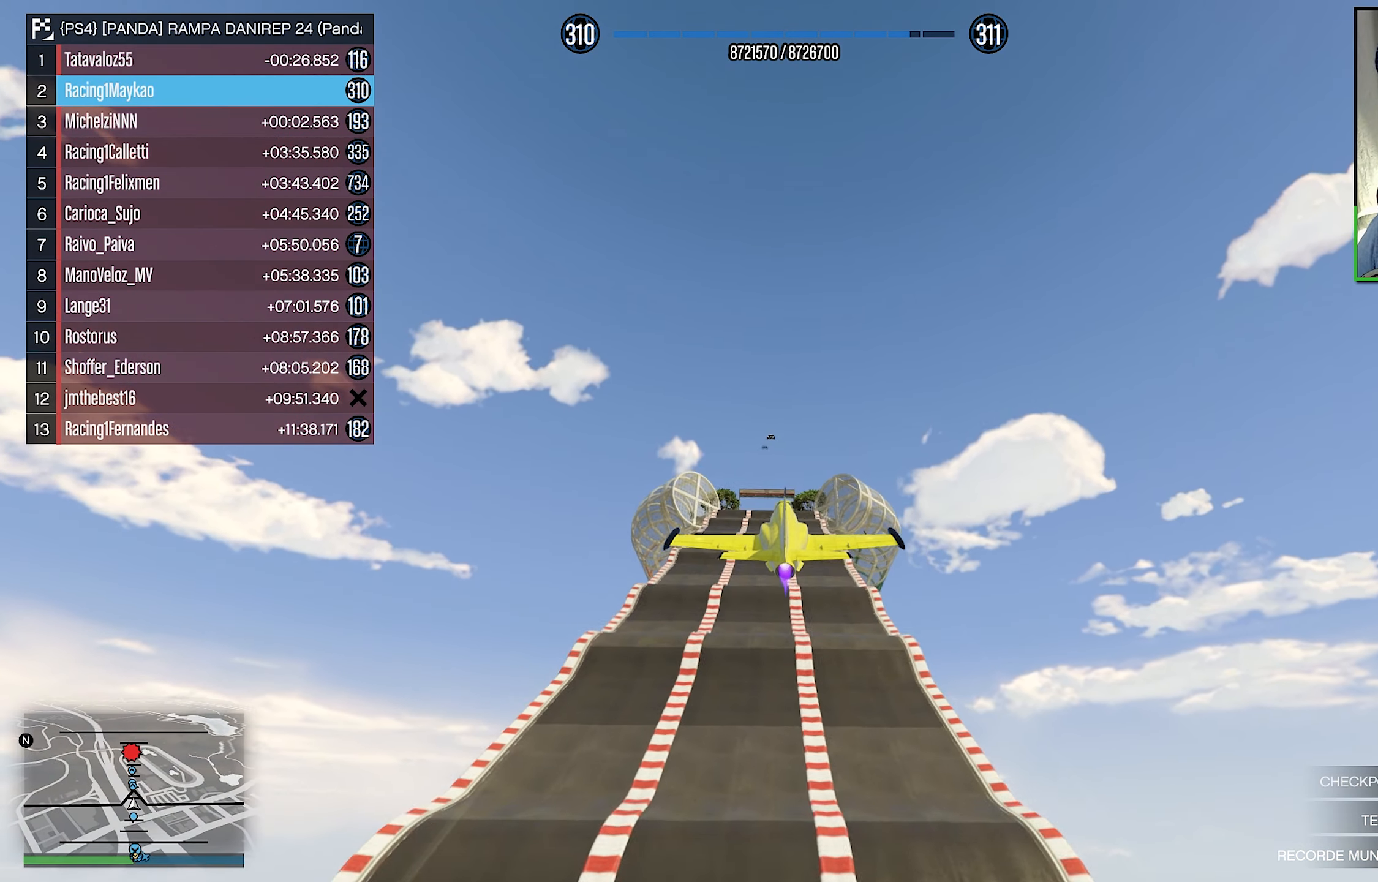
{"buttons": ["R2"], "left_stick": "center", "right_stick": "center", "events": [[67, "left_stick", "center"], [284, "left_stick", "down-right"], [400, "left_stick", "center"]]}
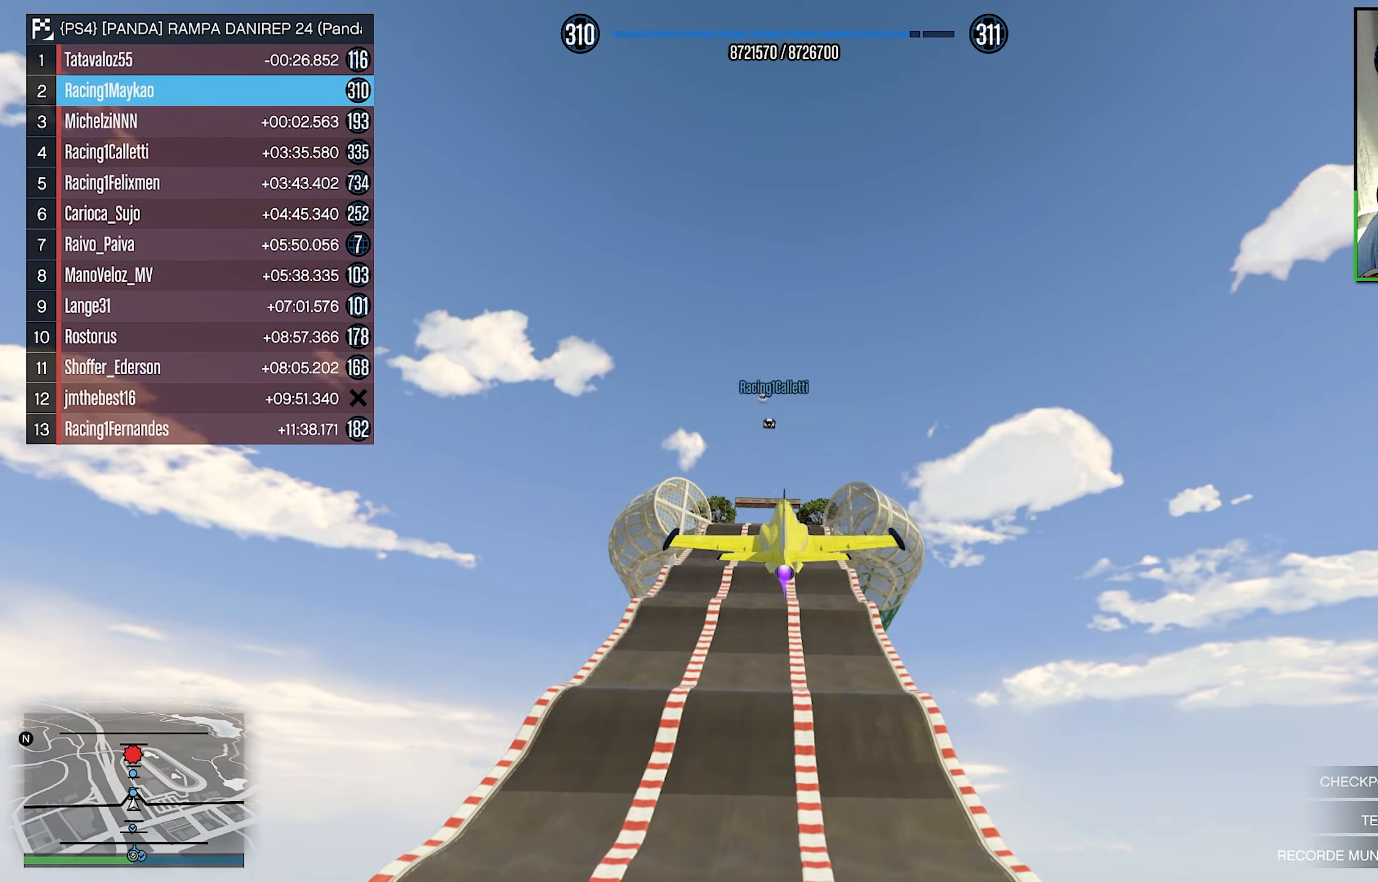
{"buttons": ["R2"], "left_stick": "center", "right_stick": "center", "events": [[17, "left_stick", "down"], [184, "left_stick", "center"], [317, "left_stick", "down"], [434, "left_stick", "center"]]}
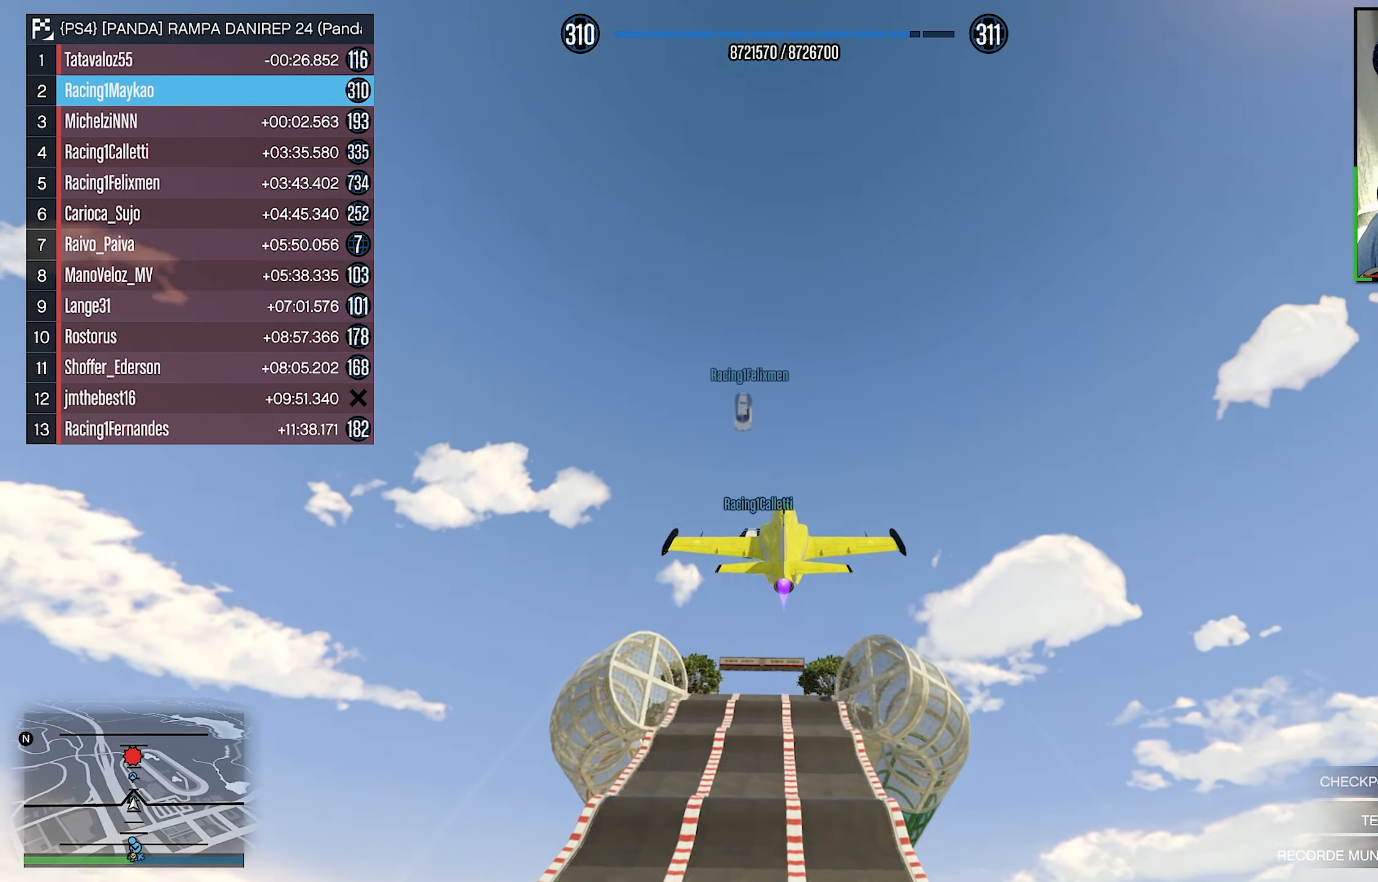
{"buttons": ["R2"], "left_stick": "center", "right_stick": "center", "events": [[34, "left_stick", "up"], [484, "left_stick", "center"]]}
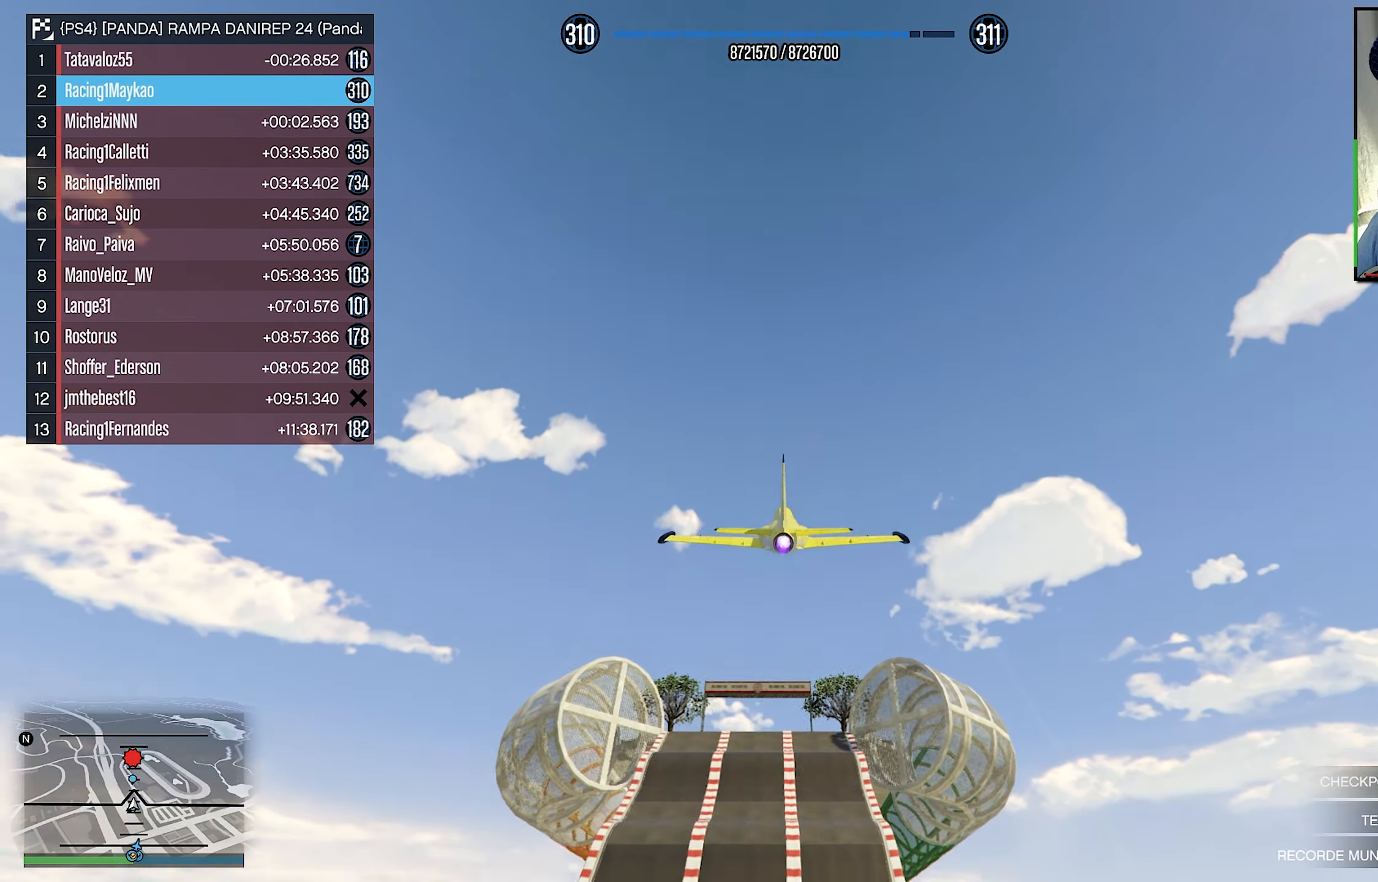
{"buttons": ["R2"], "left_stick": "center", "right_stick": "center", "events": []}
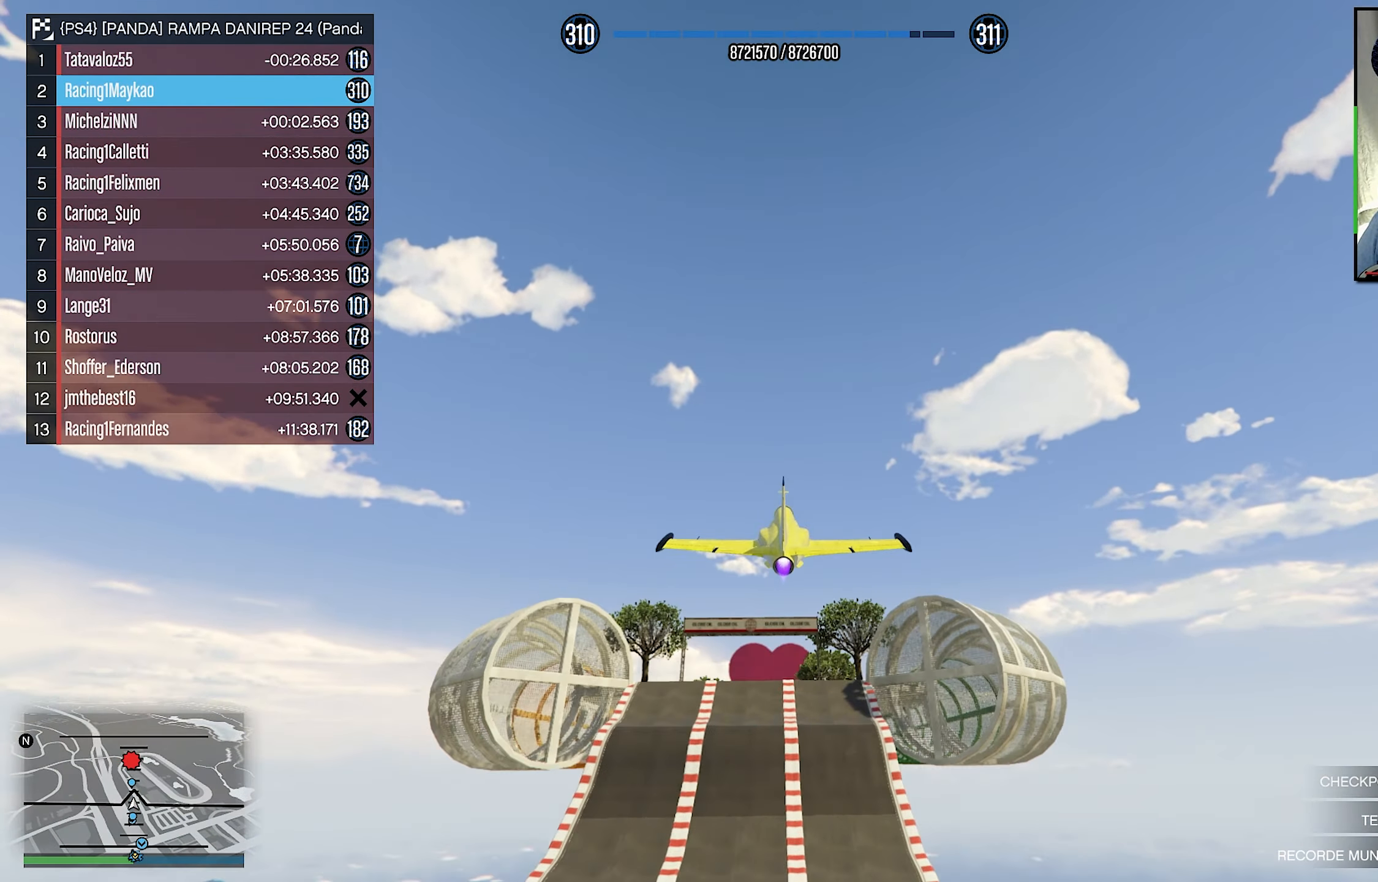
{"buttons": ["R2"], "left_stick": "center", "right_stick": "center", "events": [[284, "left_stick", "up"], [400, "left_stick", "center"]]}
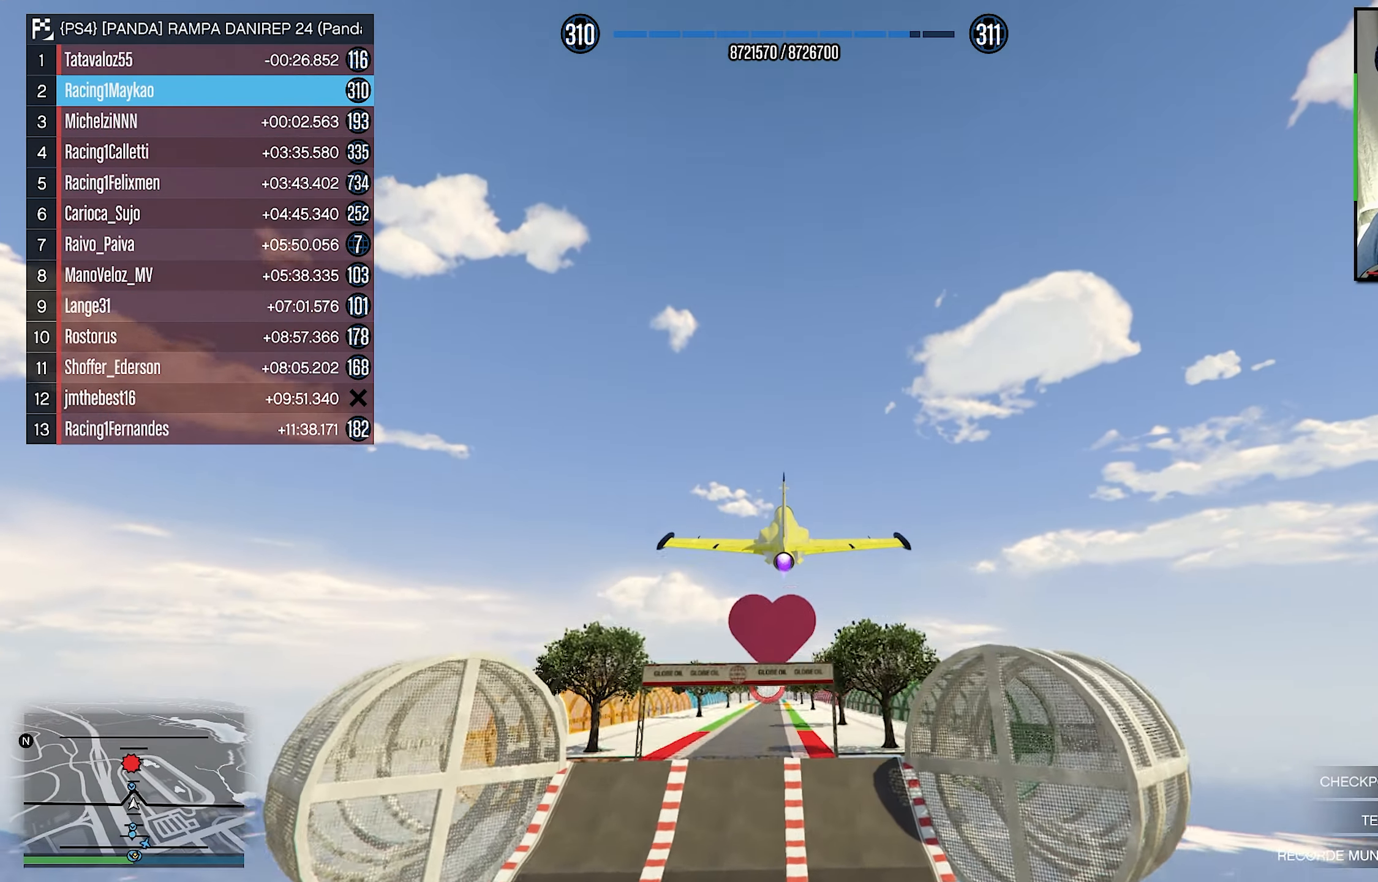
{"buttons": ["R2"], "left_stick": "center", "right_stick": "center", "events": [[50, "left_stick", "up"], [184, "left_stick", "center"]]}
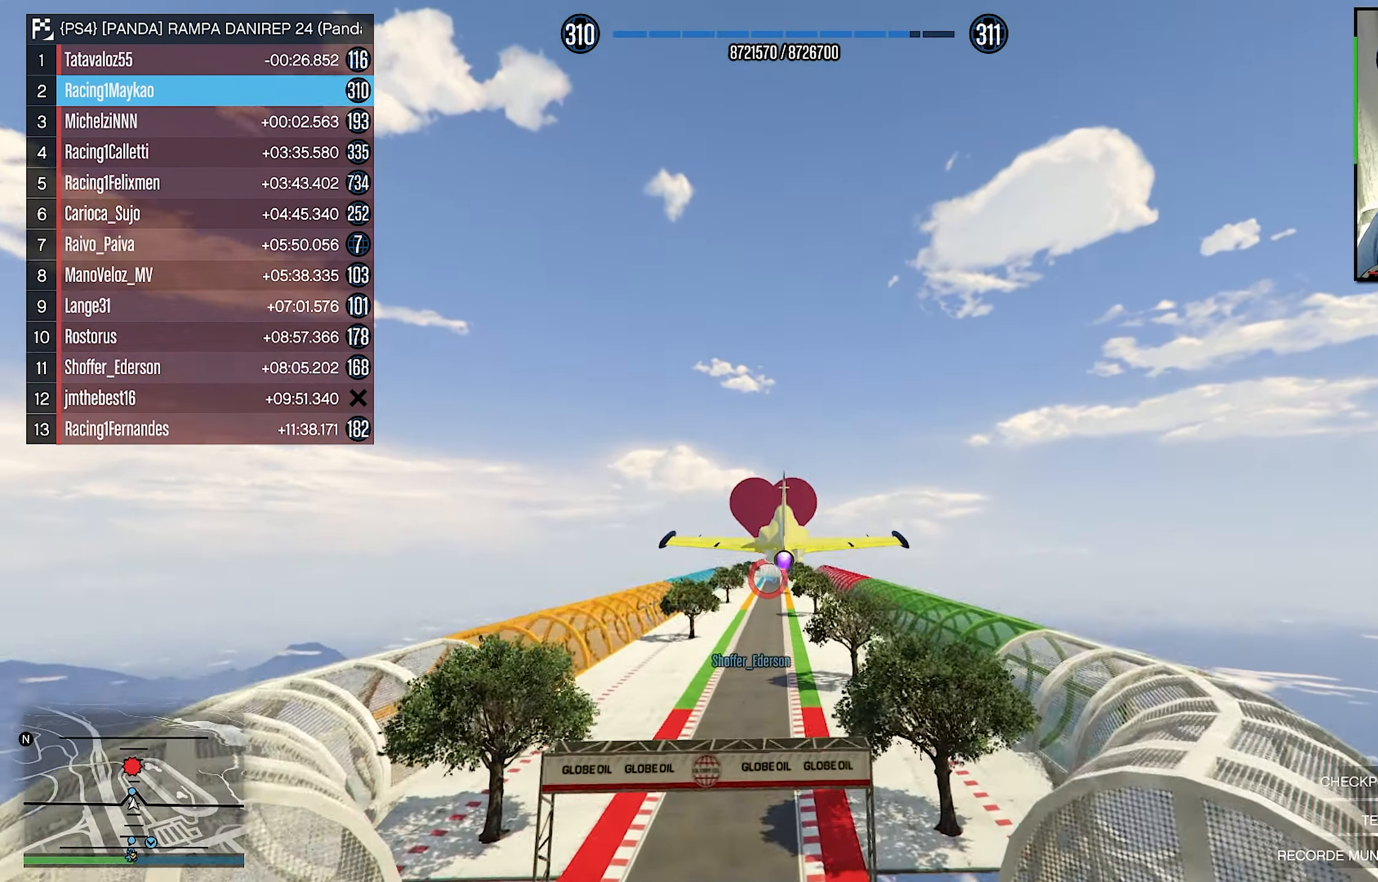
{"buttons": ["R2"], "left_stick": "center", "right_stick": "center", "events": []}
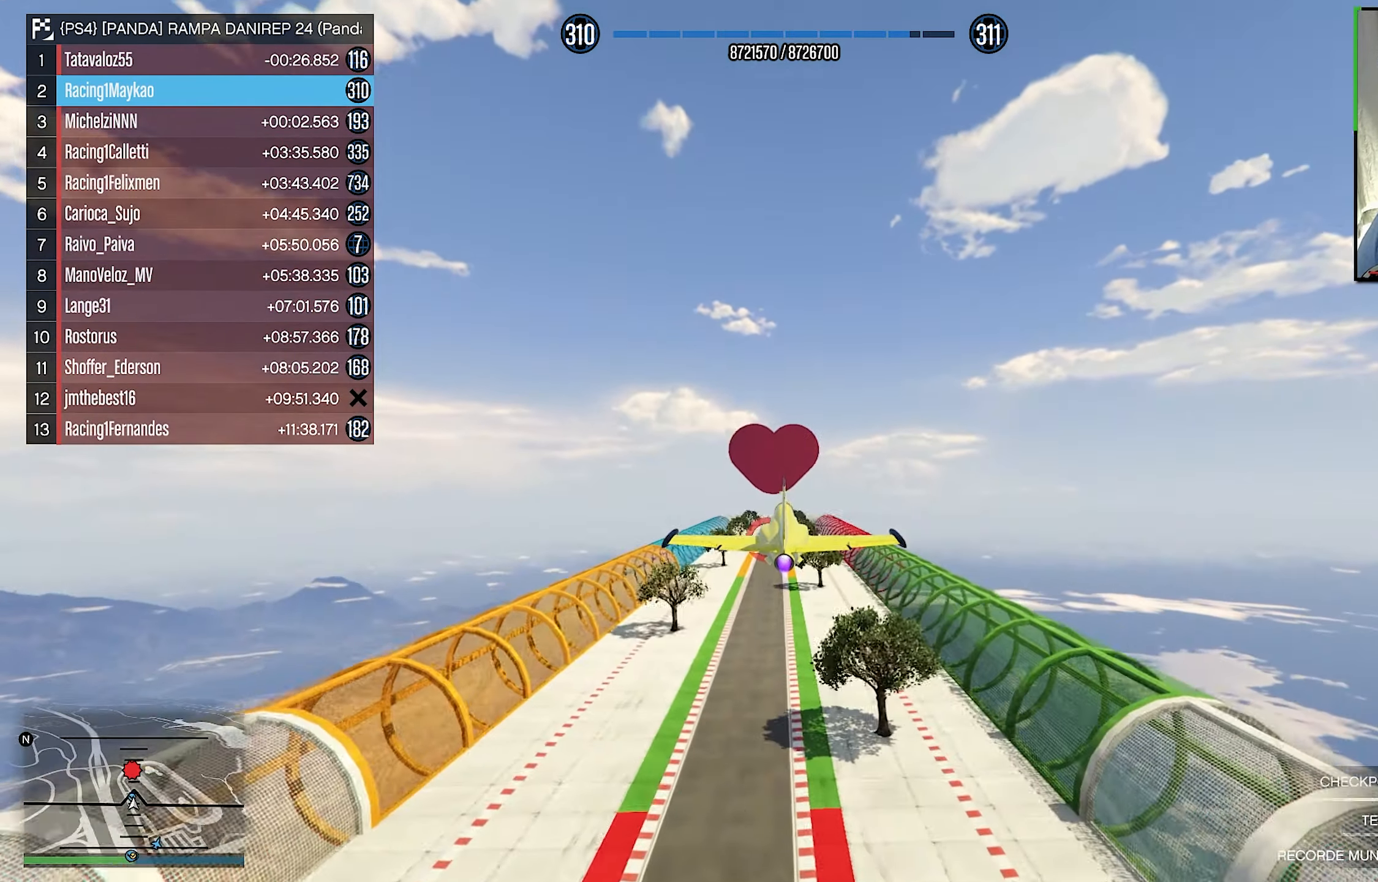
{"buttons": ["L1", "R2"], "left_stick": "center", "right_stick": "center", "events": [[67, "left_stick", "up"], [167, "left_stick", "center"], [384, "L1", "down"]]}
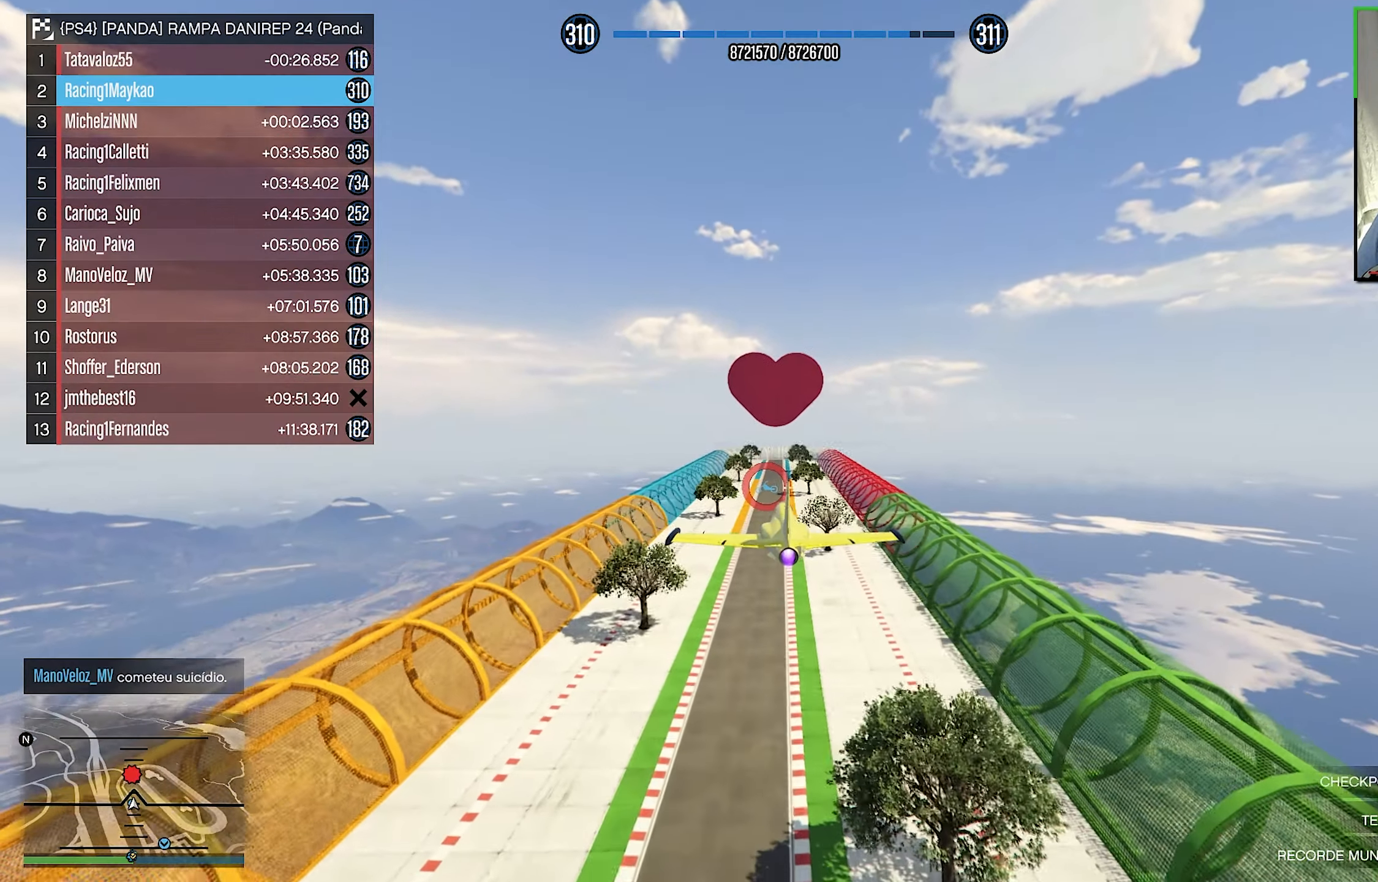
{"buttons": ["R2"], "left_stick": "center", "right_stick": "center", "events": [[17, "L1", "up"], [34, "L1", "down"], [67, "L1", "up"]]}
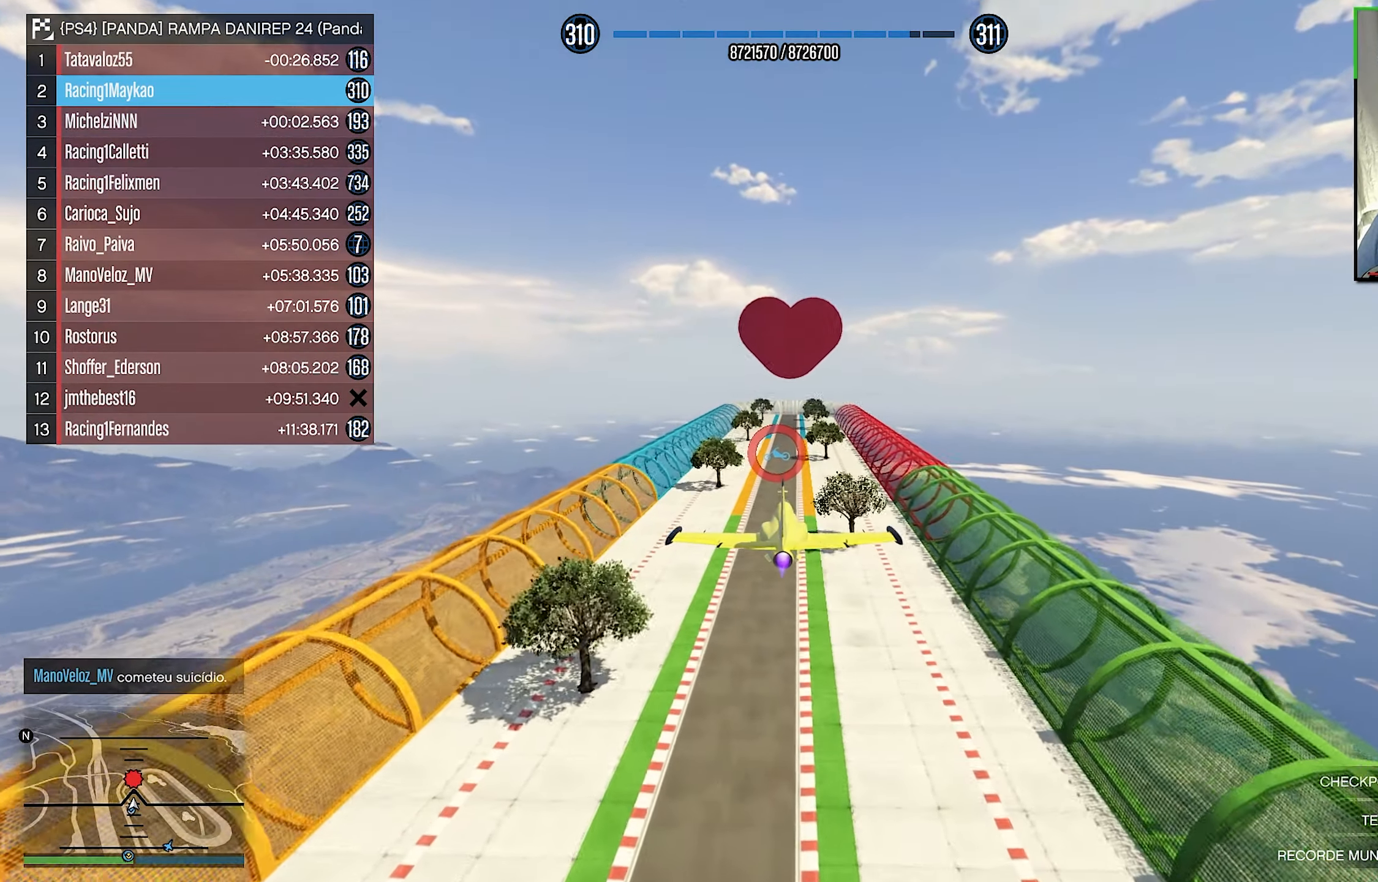
{"buttons": ["R2"], "left_stick": "center", "right_stick": "center", "events": [[100, "L1", "down"], [200, "L1", "up"]]}
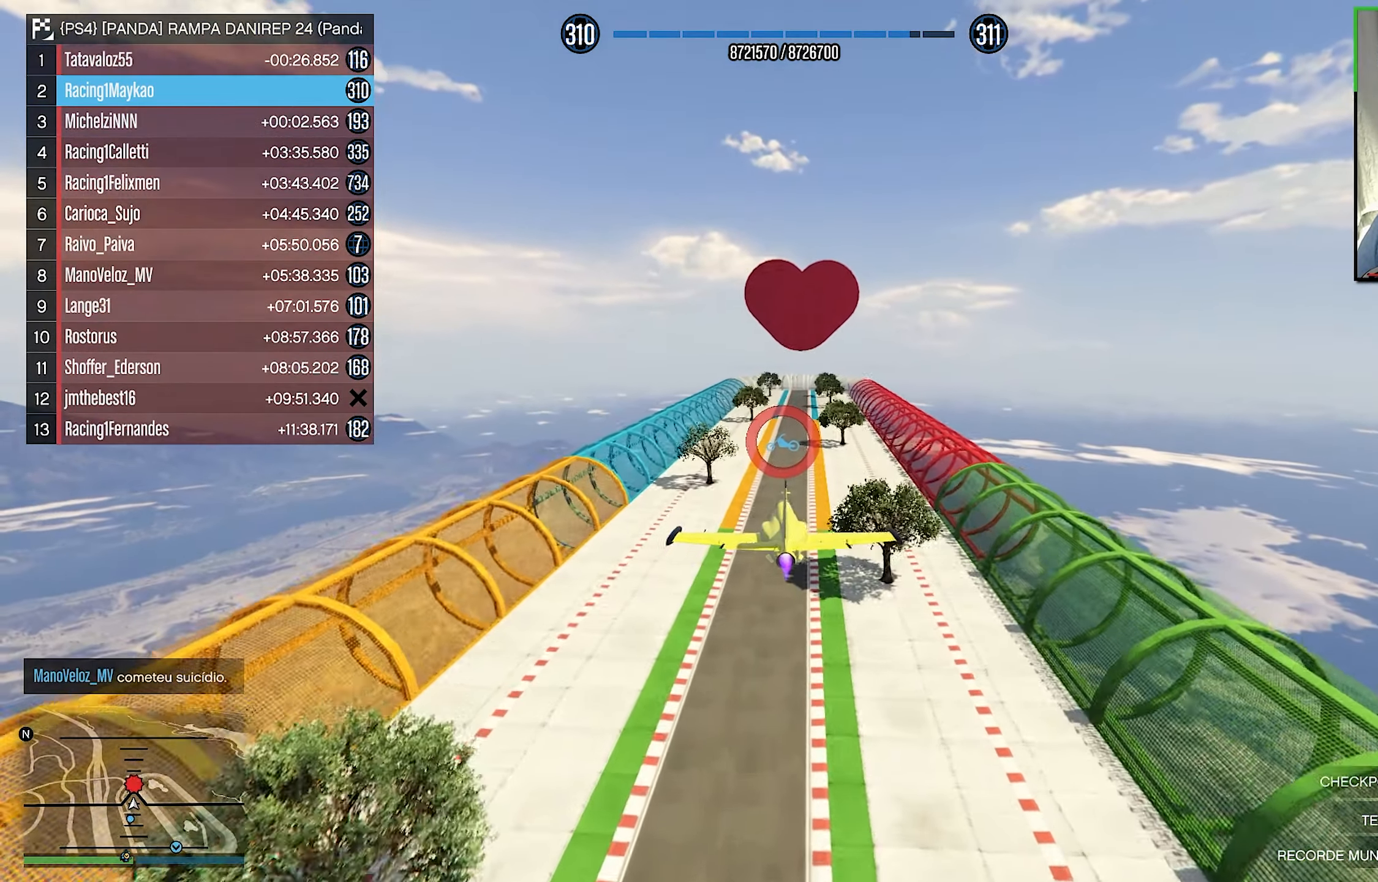
{"buttons": ["R2"], "left_stick": "center", "right_stick": "center", "events": [[67, "left_stick", "down"], [184, "left_stick", "center"]]}
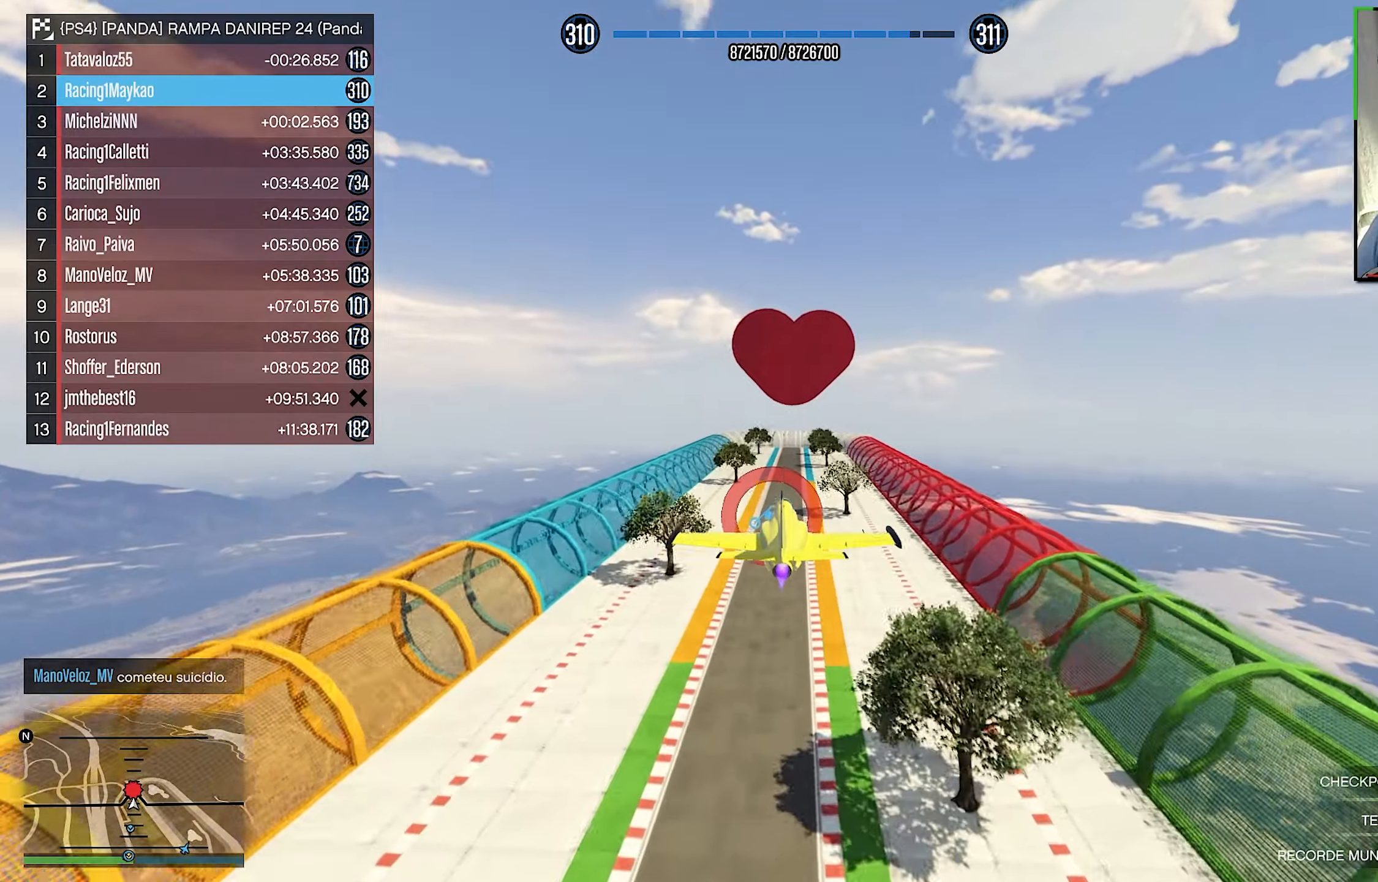
{"buttons": [], "left_stick": "up", "right_stick": "center", "events": [[16, "left_stick", "up"], [116, "R2", "up"], [150, "left_stick", "center"], [300, "left_stick", "up"]]}